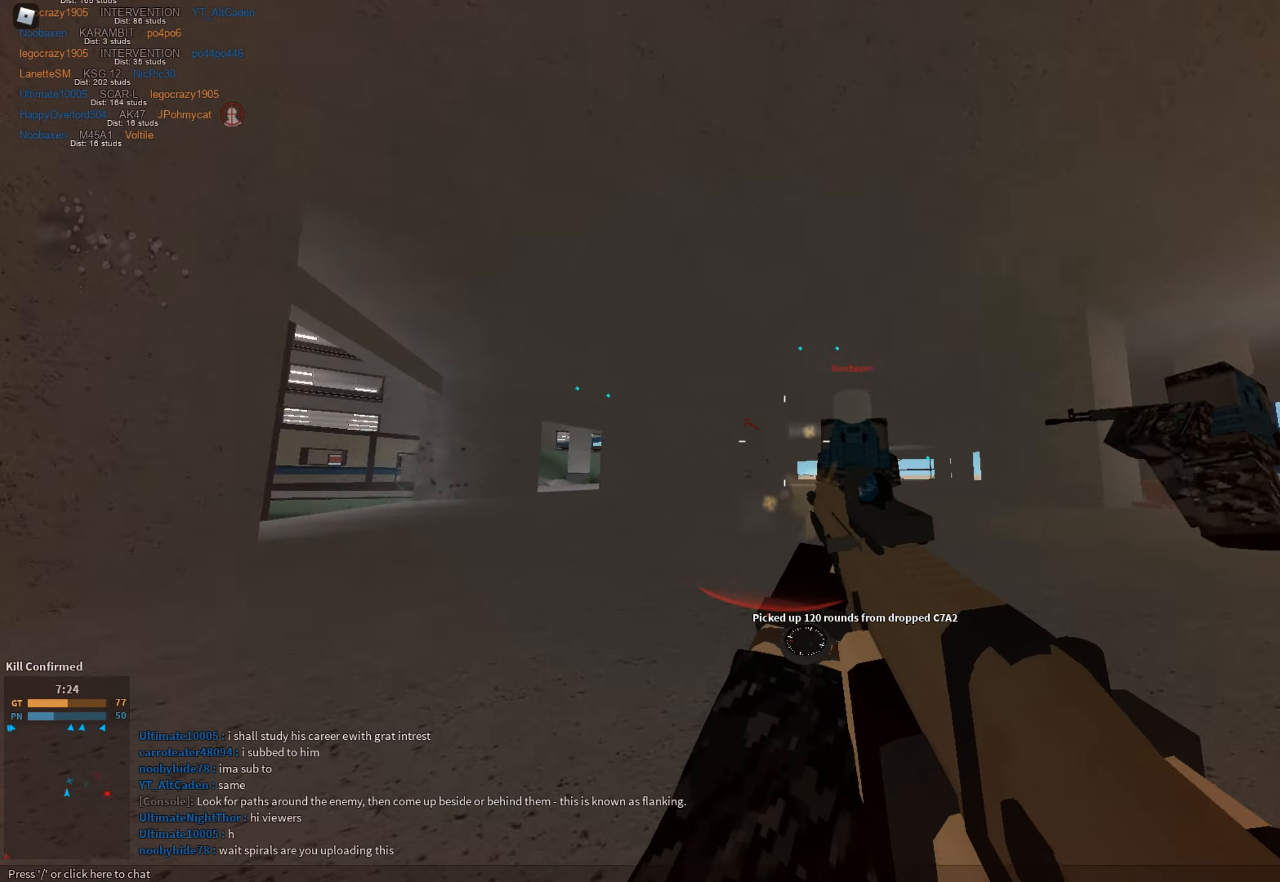
Gameplay with keyboard and mouse; each line is a JSON object with the keys and mouse buttons held at the frame after it. "events" lists presses ("down") and releases ("up") of "1", "2", "3", "a", "c", "ctrl", "d", "e", "f", "g", "h", "q", "r", "s", "shift", "space", "t", "tab", "v", "w", "x", "z", "mouse_left" and "mouse_right" between this image and that frame as [ms after this image, input, new state], when the widget could be followed in between. "mouse_left", "mouse_right" = the "left", "right" buttons of the "mouse" list. No other keys are recorded. Mouse movement is not recorded.
{"keys": ["a", "w"], "mouse": ["left"], "events": [[133, "space", "down"], [283, "space", "up"], [283, "w", "down"], [317, "space", "down"], [467, "space", "up"]]}
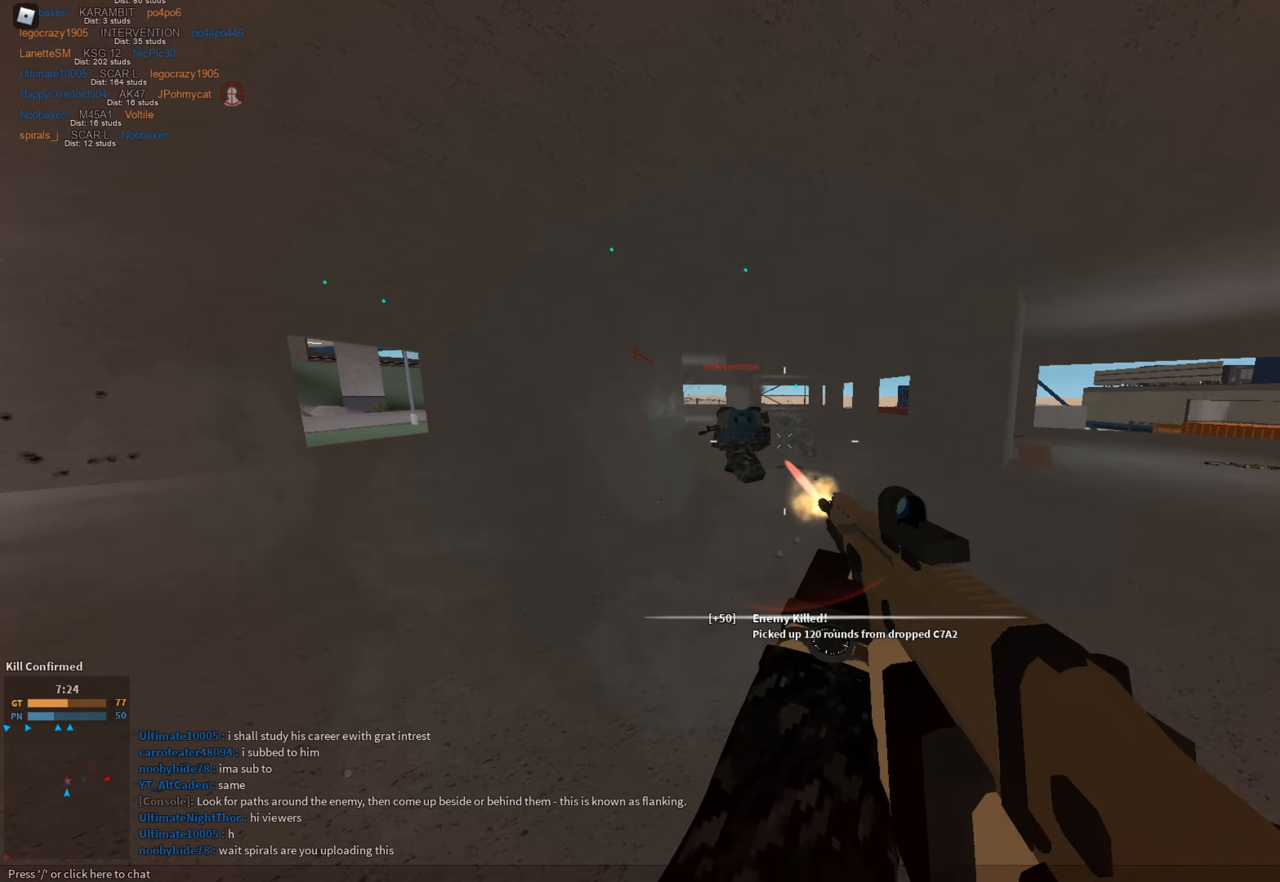
{"keys": ["a", "w"], "mouse": ["left"], "events": []}
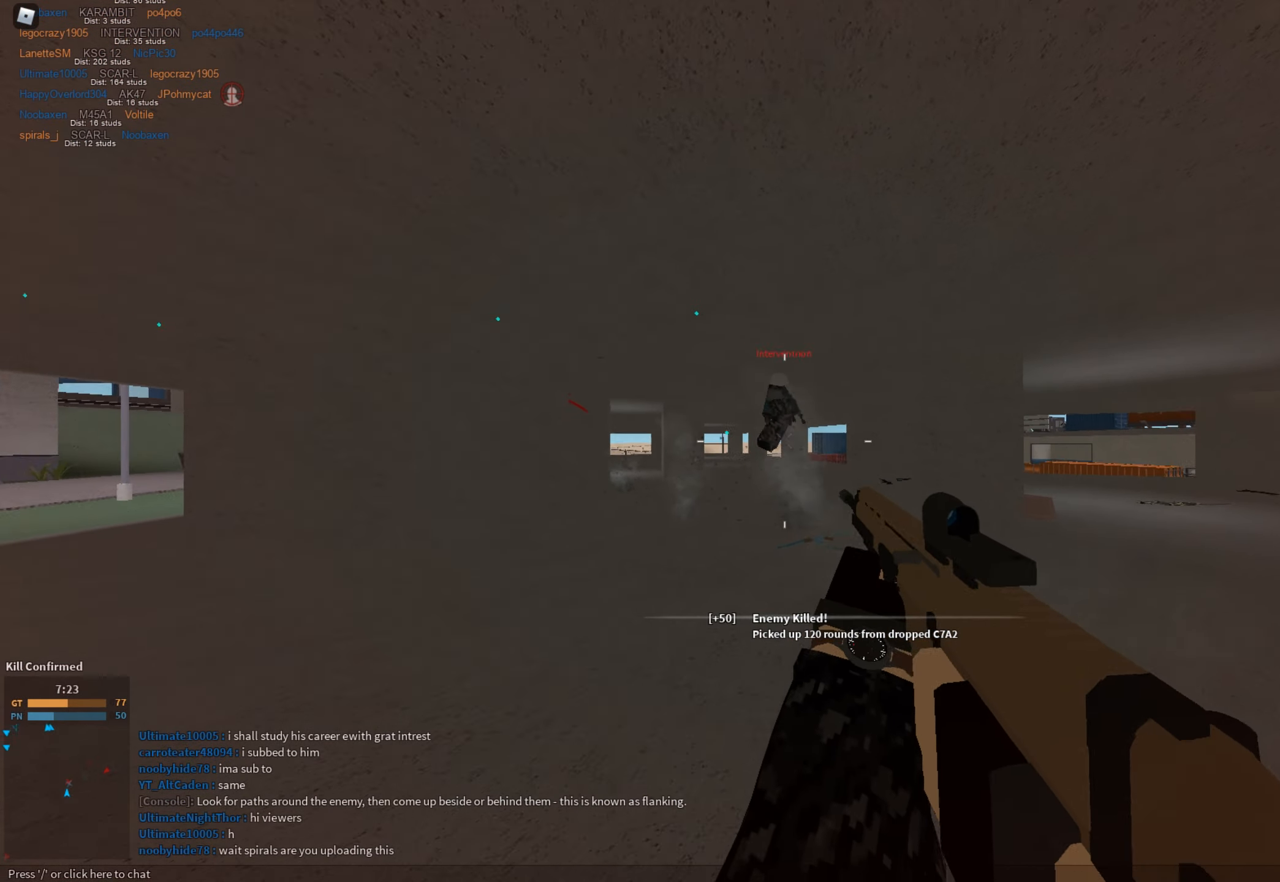
{"keys": ["a", "shift", "space", "w"], "mouse": ["left"], "events": [[66, "w", "up"], [500, "shift", "down"], [500, "space", "down"], [500, "w", "down"]]}
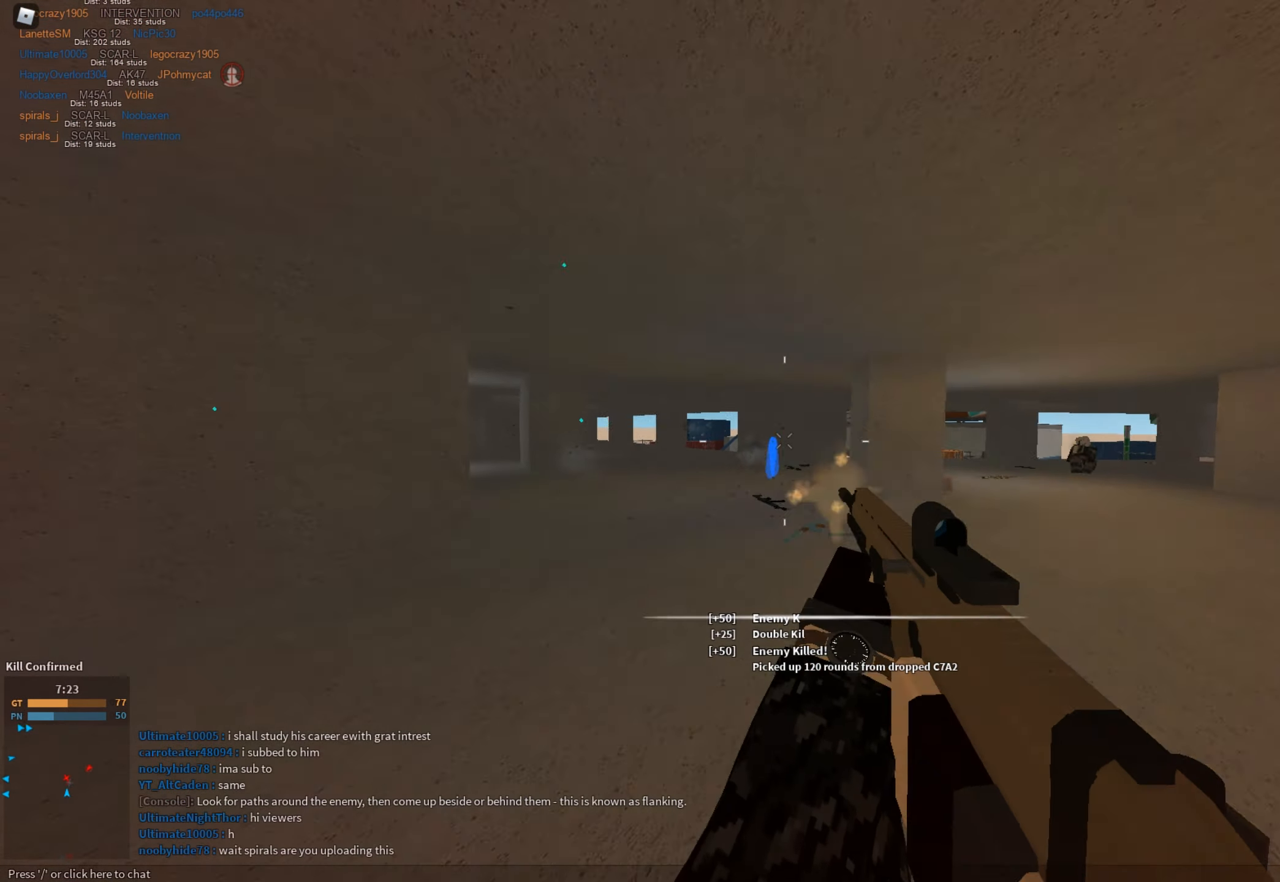
{"keys": ["c", "ctrl", "shift", "w"], "mouse": [], "events": [[50, "mouse_left", "up"], [134, "a", "up"], [184, "space", "up"], [467, "c", "down"], [467, "ctrl", "down"]]}
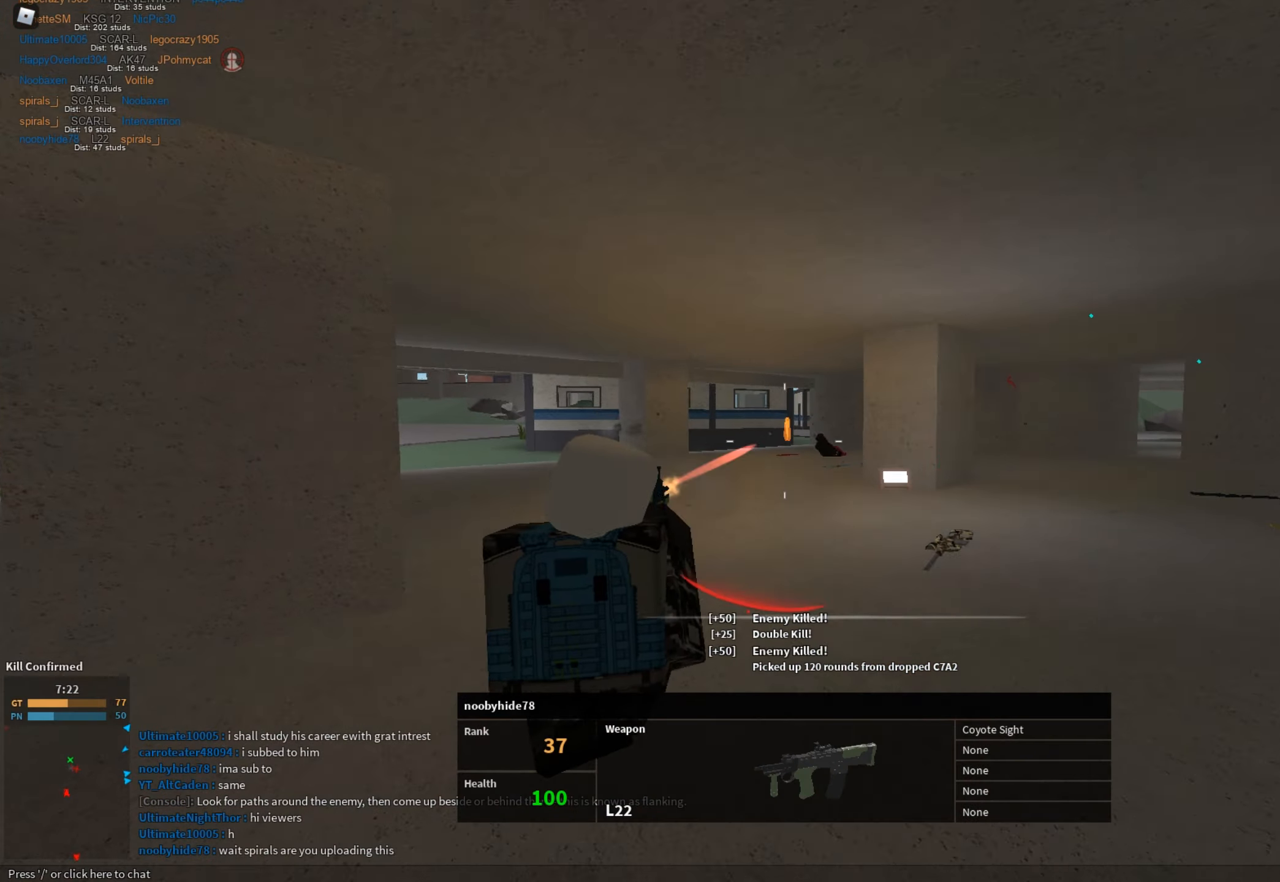
{"keys": [], "mouse": [], "events": [[66, "c", "up"], [66, "ctrl", "up"], [66, "shift", "up"], [433, "w", "up"]]}
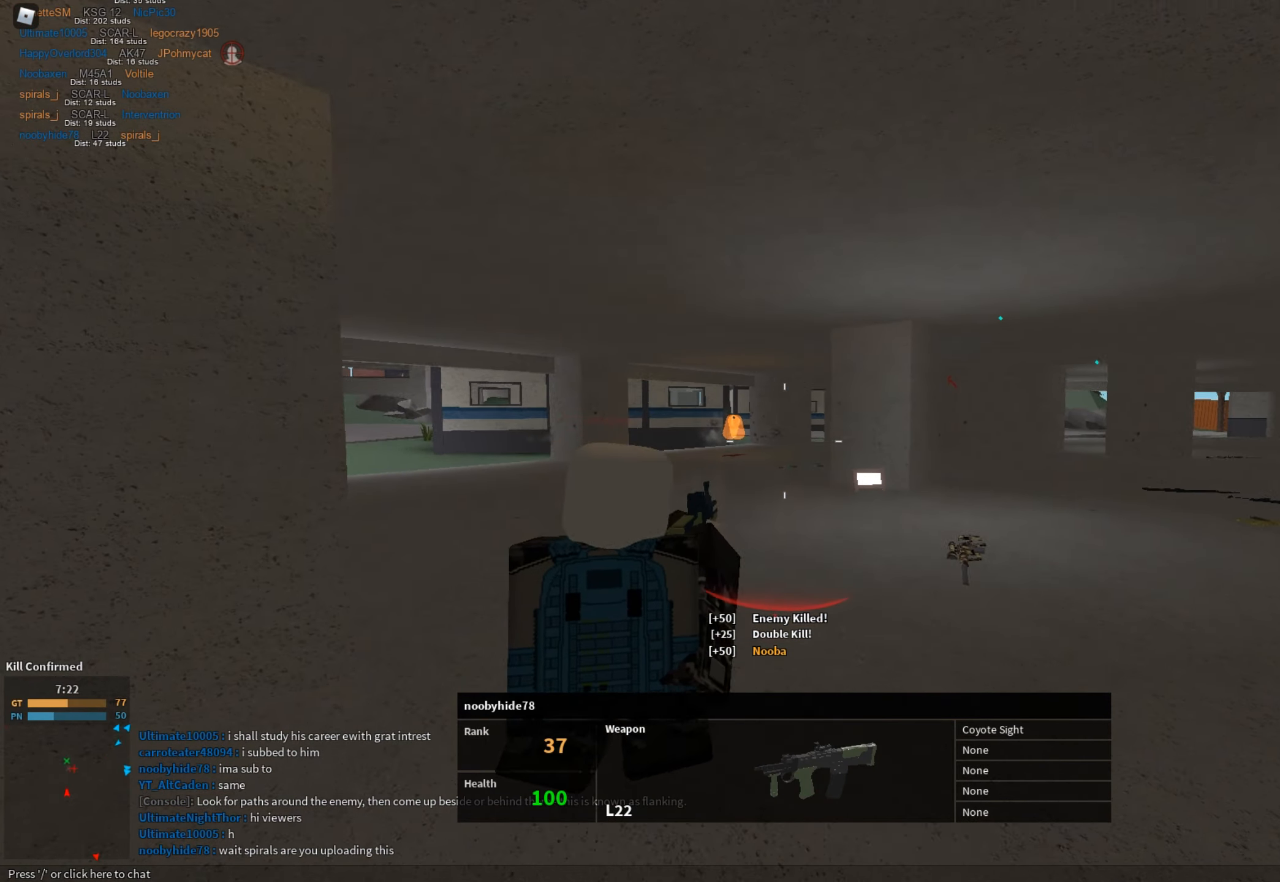
{"keys": ["tab"], "mouse": [], "events": [[484, "tab", "down"]]}
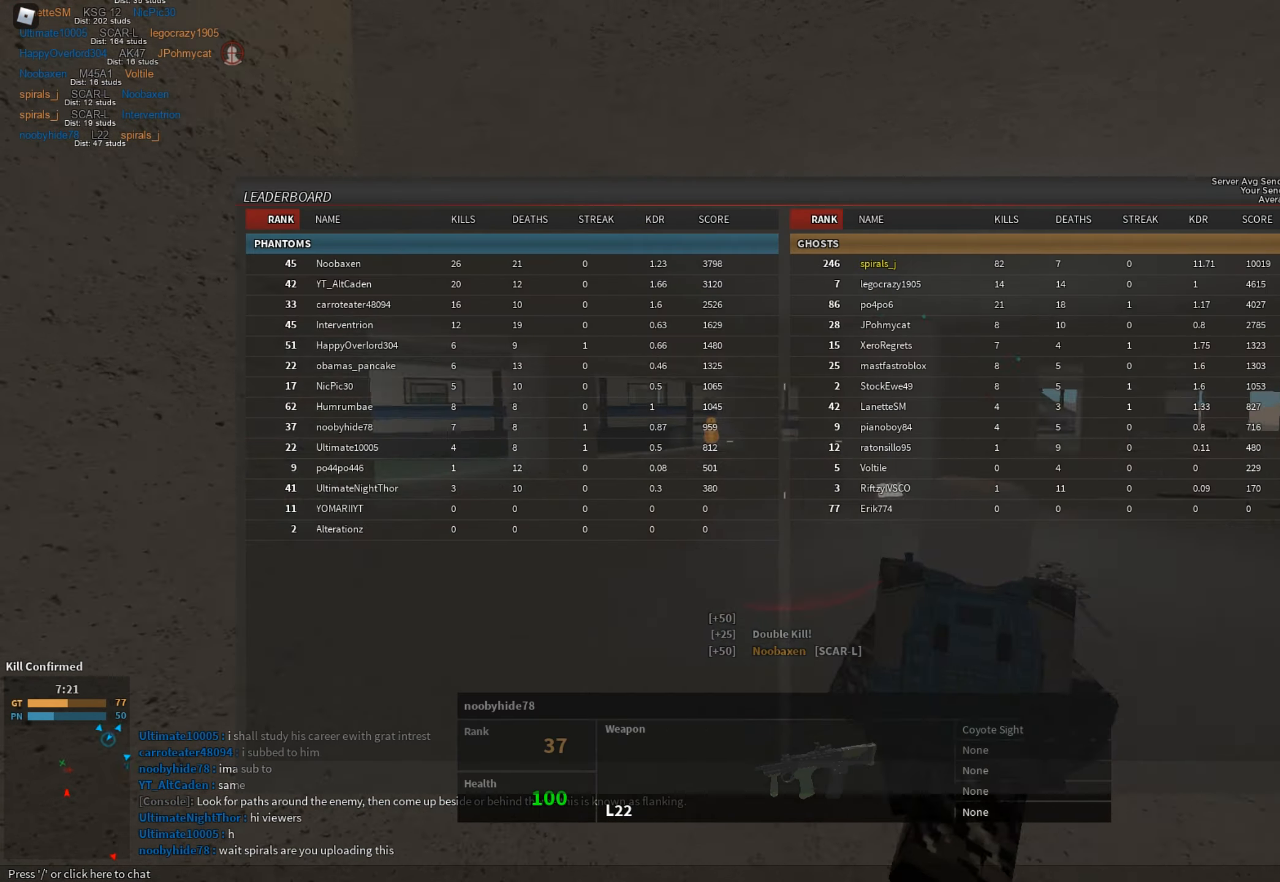
{"keys": [], "mouse": [], "events": [[67, "tab", "up"]]}
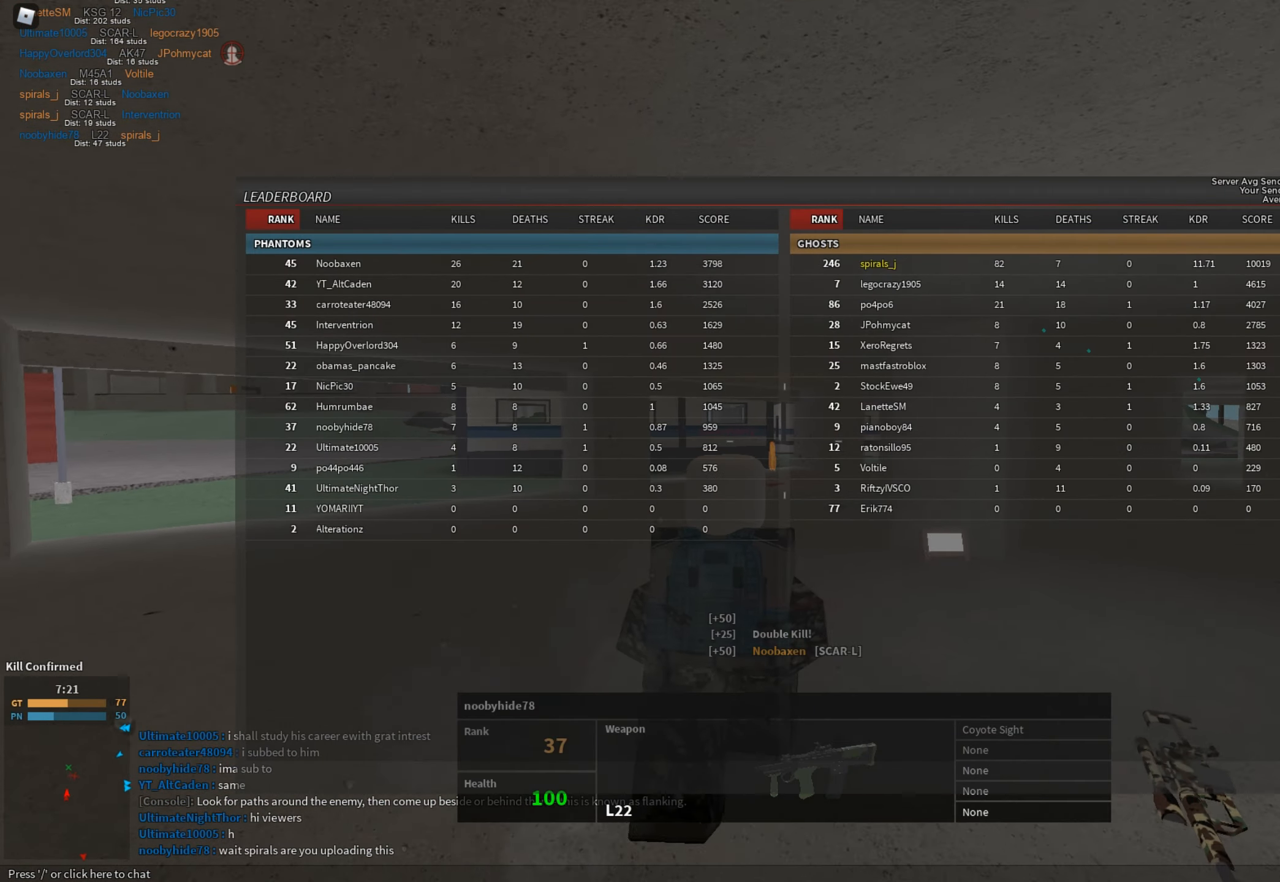
{"keys": [], "mouse": [], "events": [[67, "tab", "down"], [117, "tab", "up"]]}
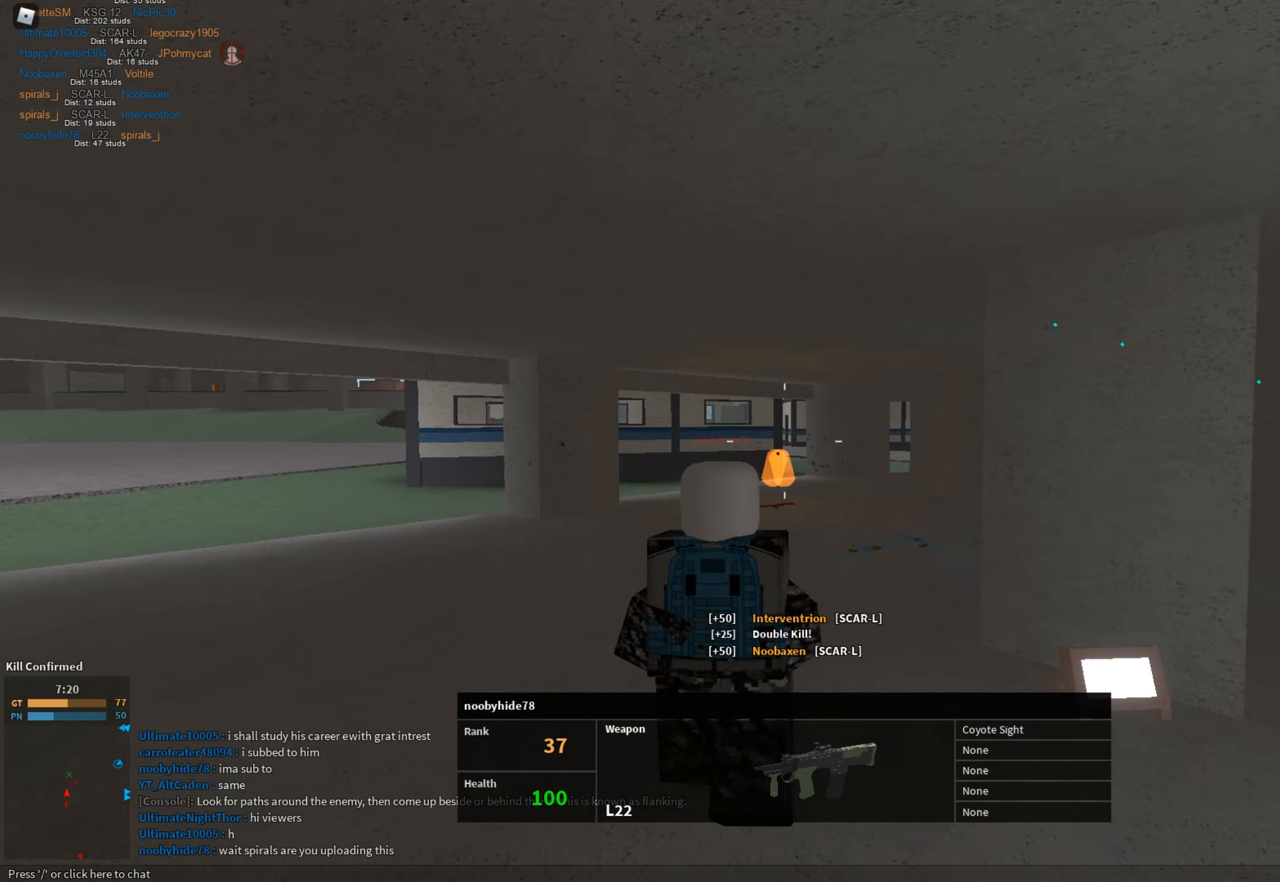
{"keys": [], "mouse": [], "events": []}
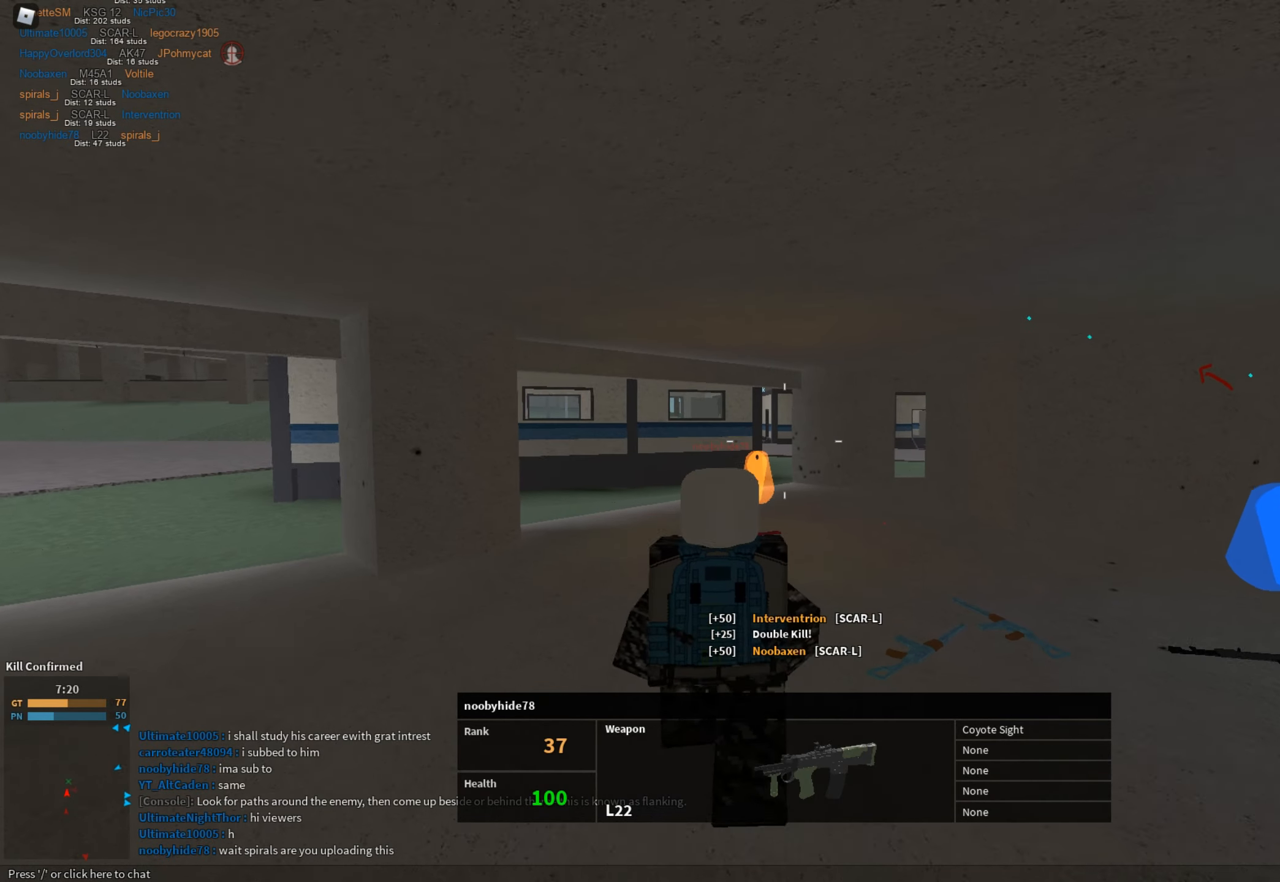
{"keys": [], "mouse": [], "events": []}
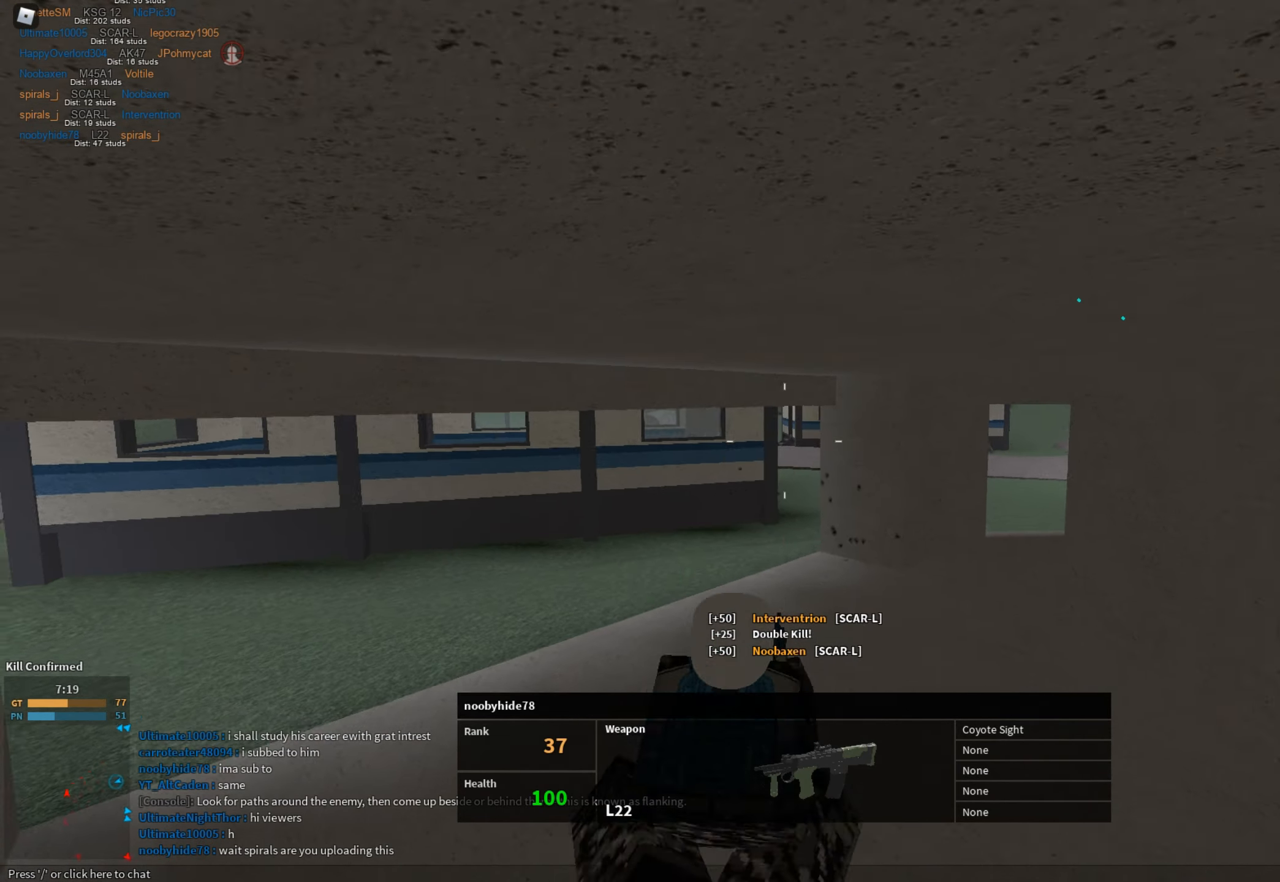
{"keys": [], "mouse": [], "events": []}
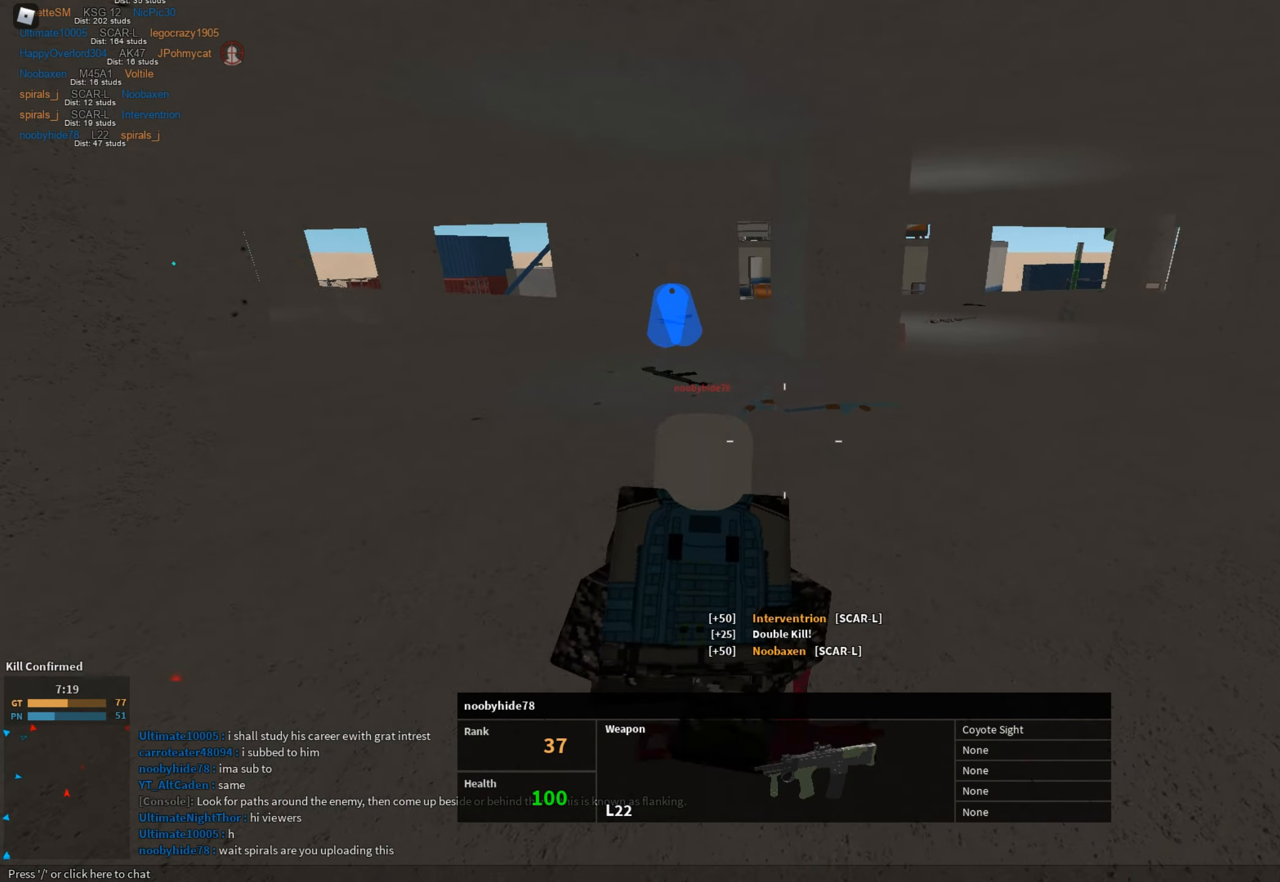
{"keys": [], "mouse": [], "events": []}
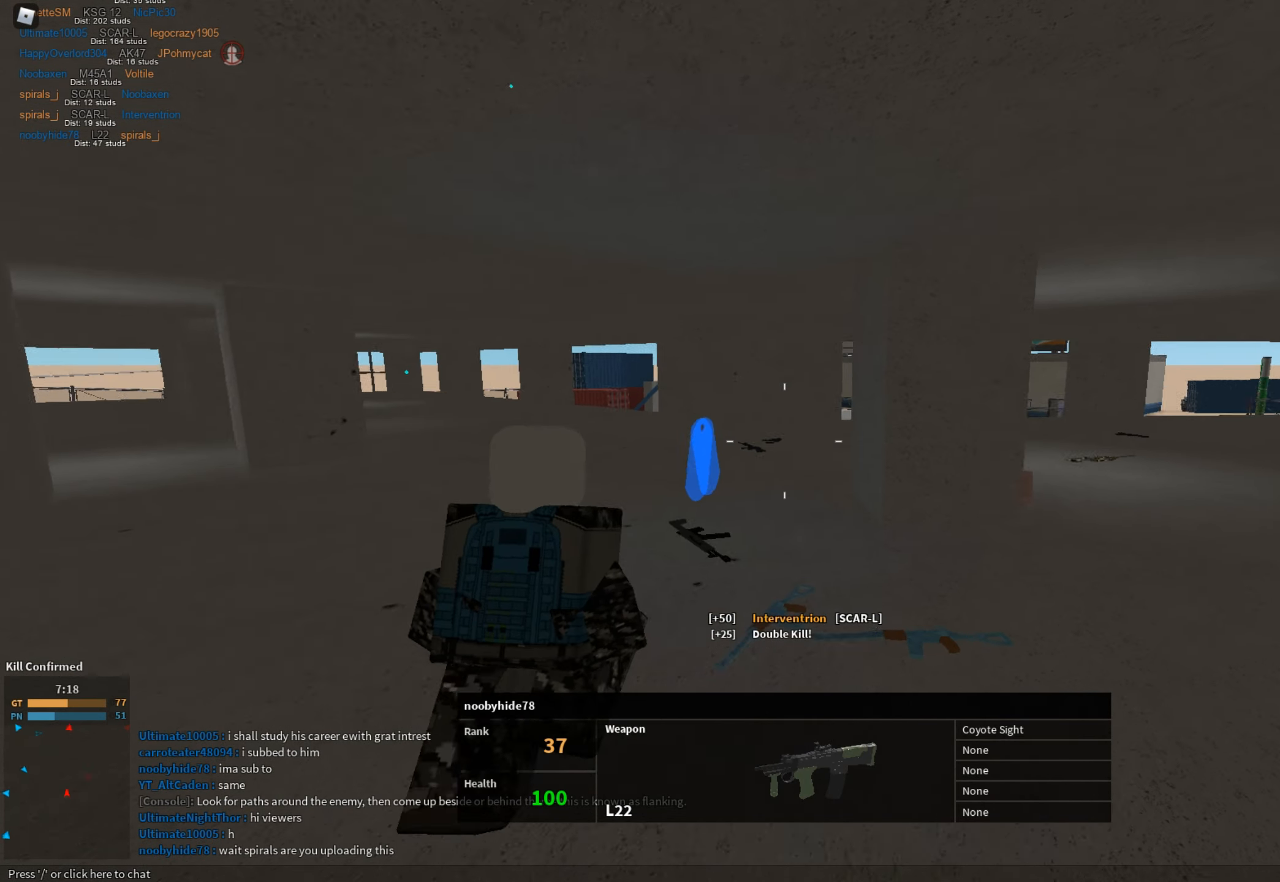
{"keys": [], "mouse": [], "events": []}
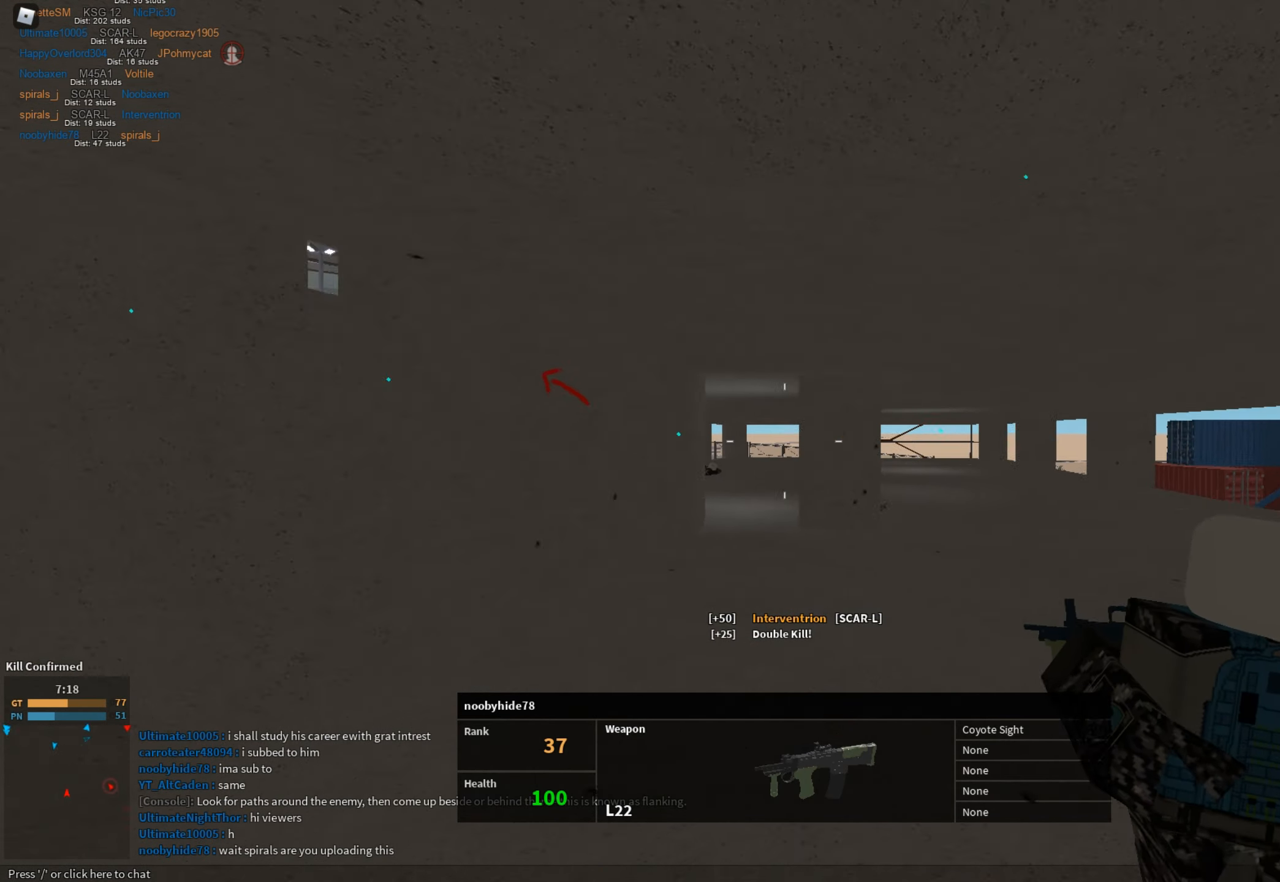
{"keys": [], "mouse": [], "events": []}
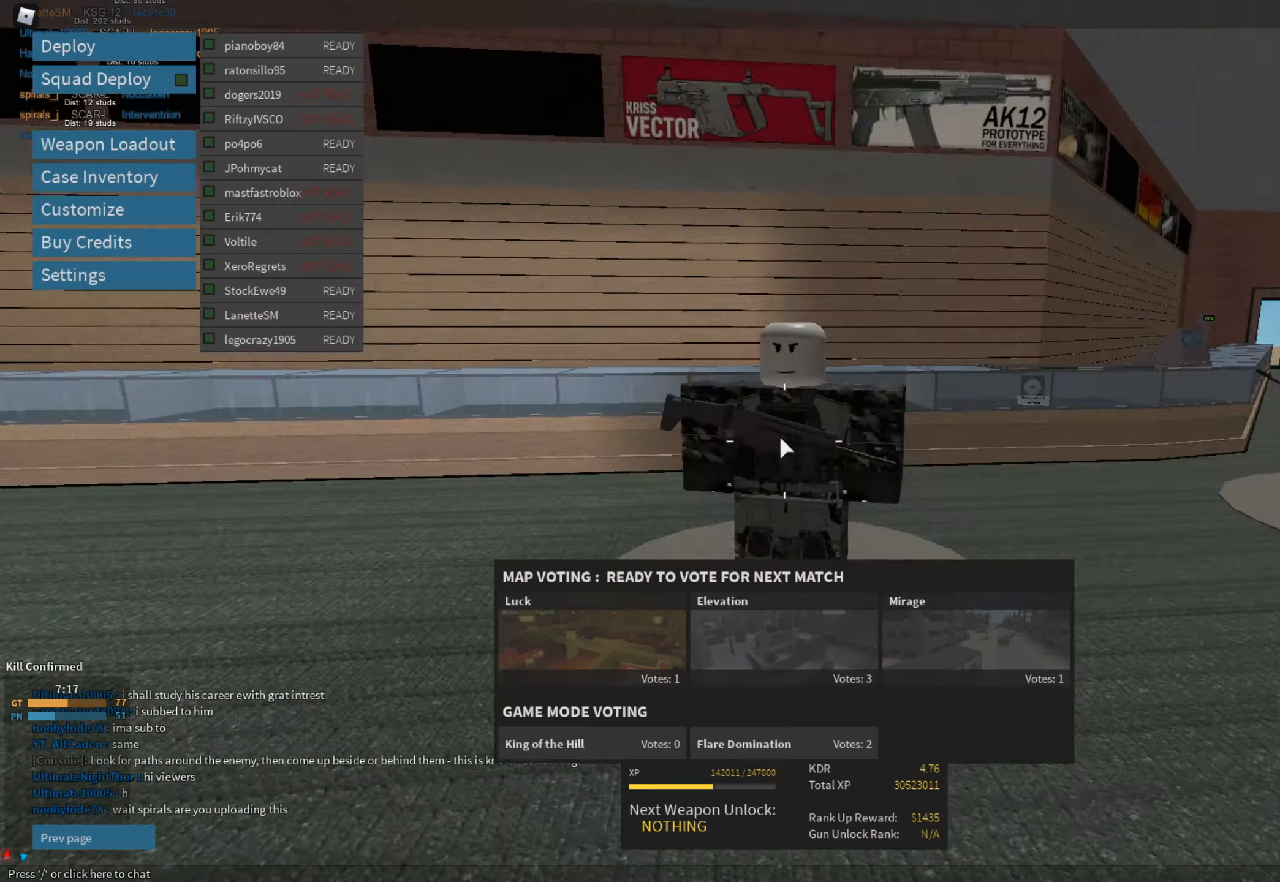
{"keys": [], "mouse": [], "events": []}
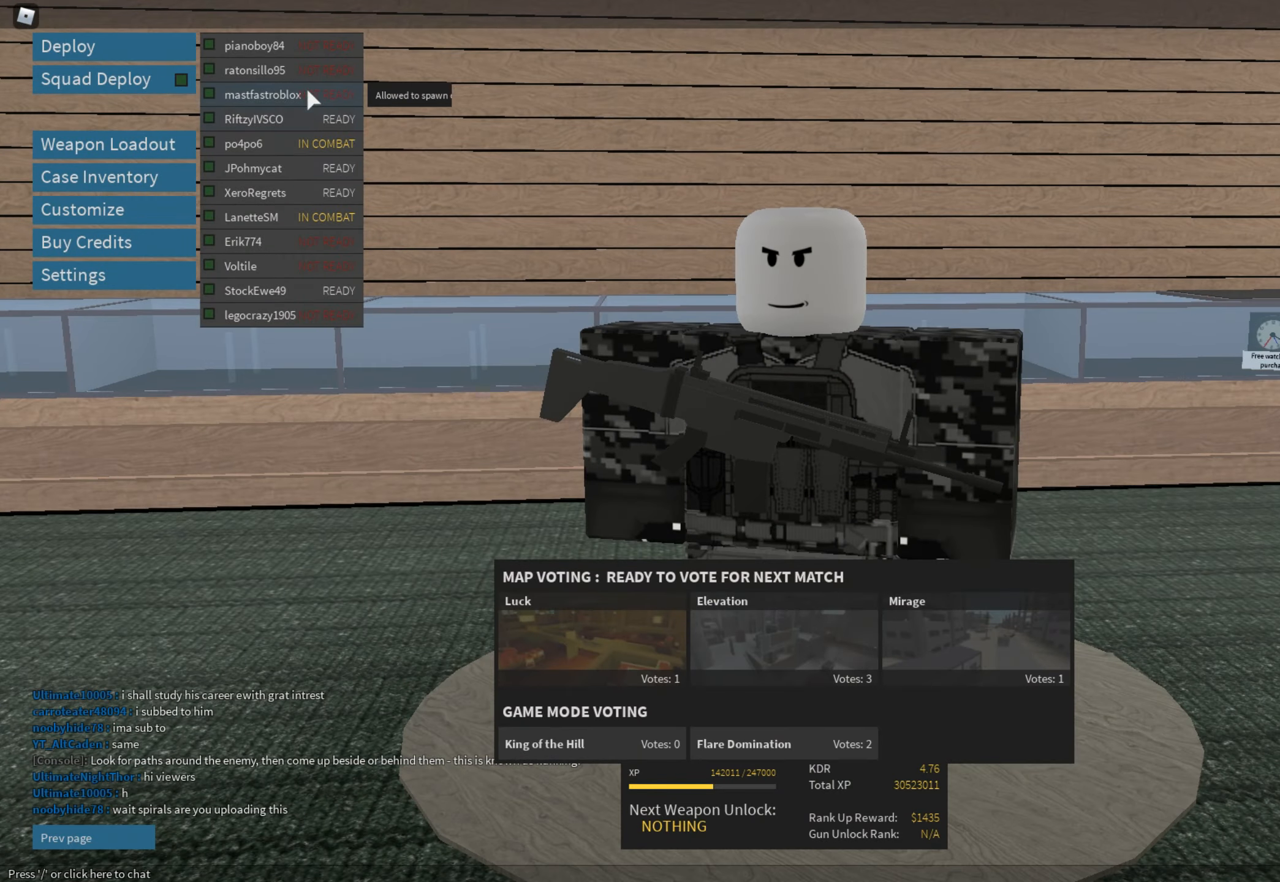
{"keys": [], "mouse": [], "events": [[150, "mouse_left", "down"], [200, "mouse_left", "up"], [334, "mouse_left", "down"], [417, "mouse_left", "up"]]}
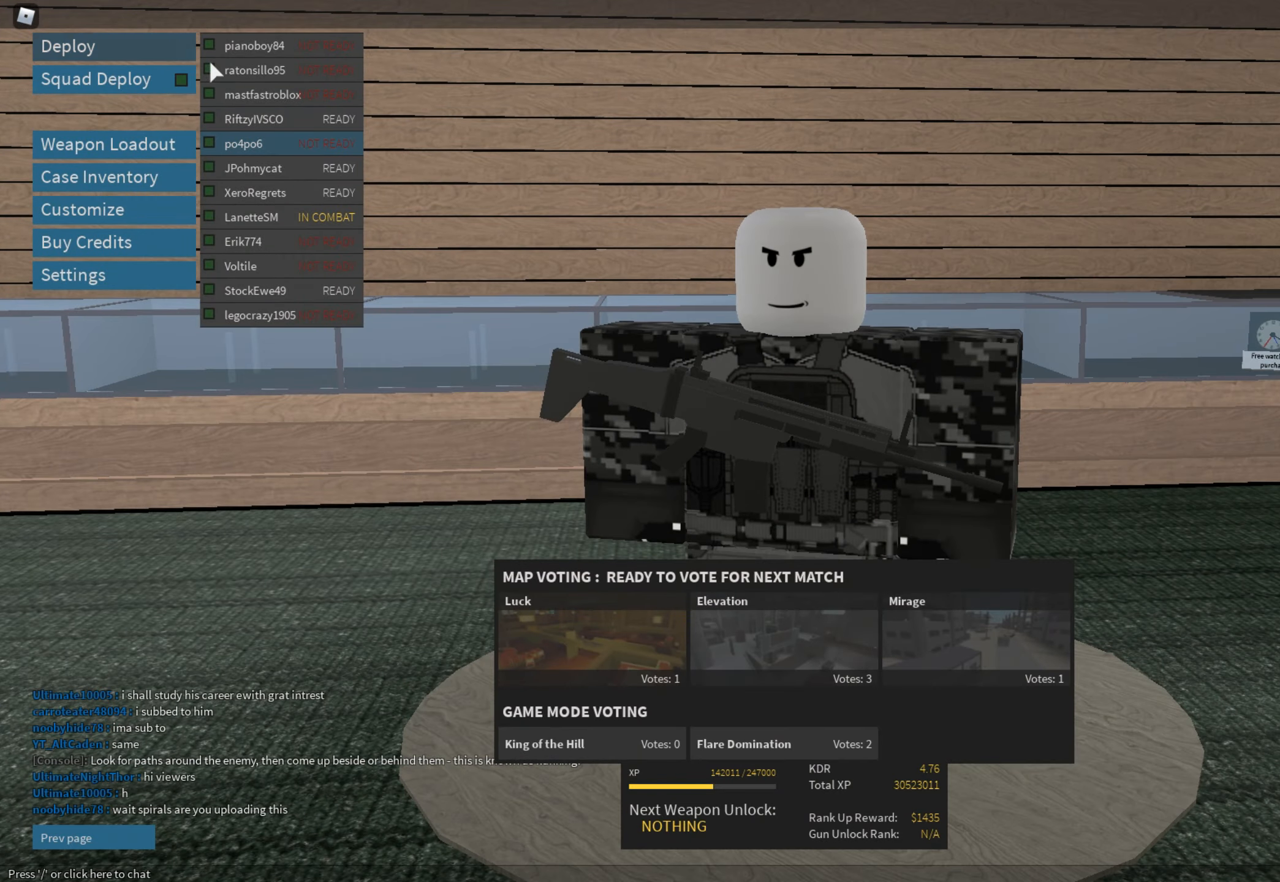
{"keys": [], "mouse": [], "events": [[167, "mouse_left", "down"], [251, "mouse_left", "up"], [401, "mouse_left", "down"], [451, "mouse_left", "up"]]}
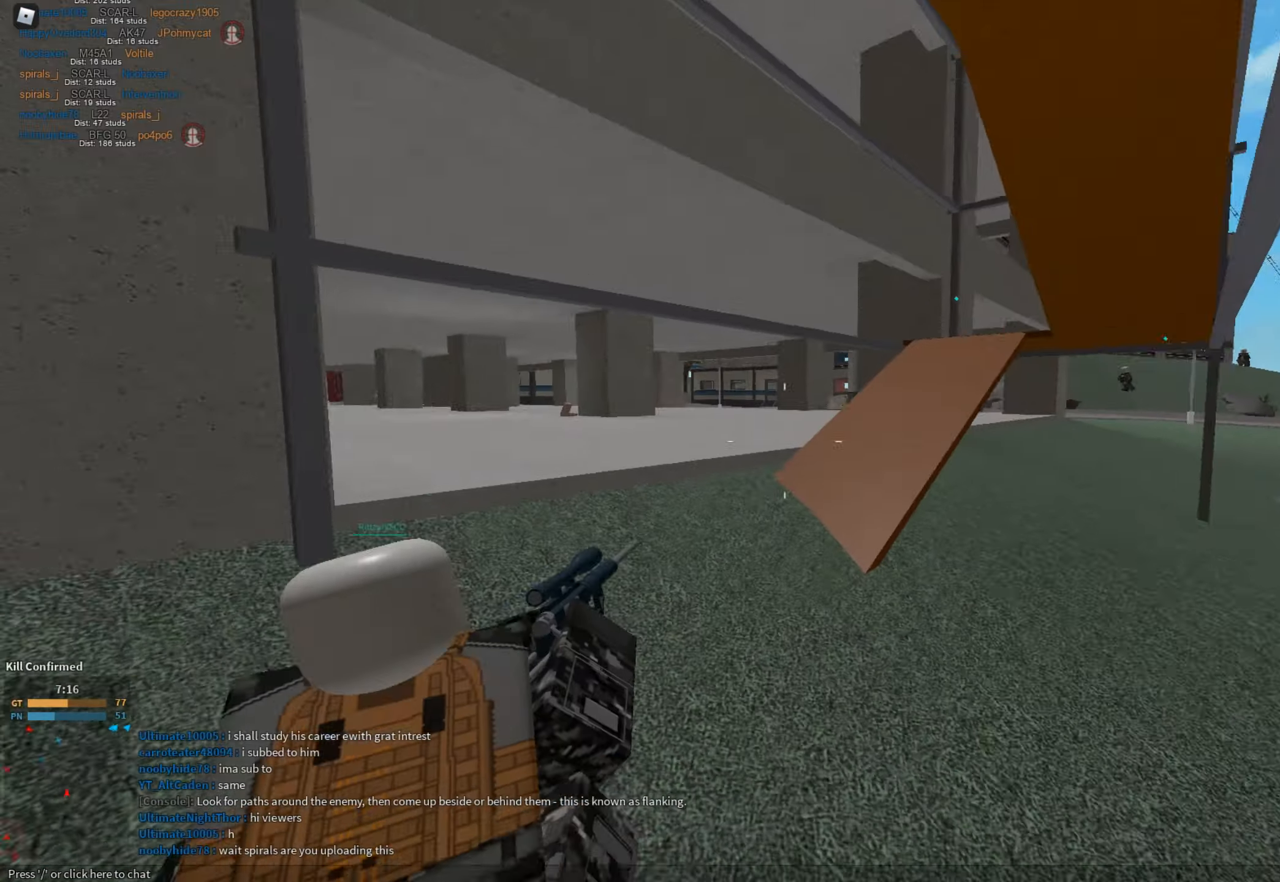
{"keys": ["r", "shift", "w"], "mouse": [], "events": [[83, "shift", "down"], [83, "w", "down"], [183, "shift", "up"], [183, "space", "down"], [183, "w", "up"], [233, "shift", "down"], [233, "w", "down"], [267, "space", "up"], [317, "r", "down"], [417, "r", "up"], [450, "r", "down"]]}
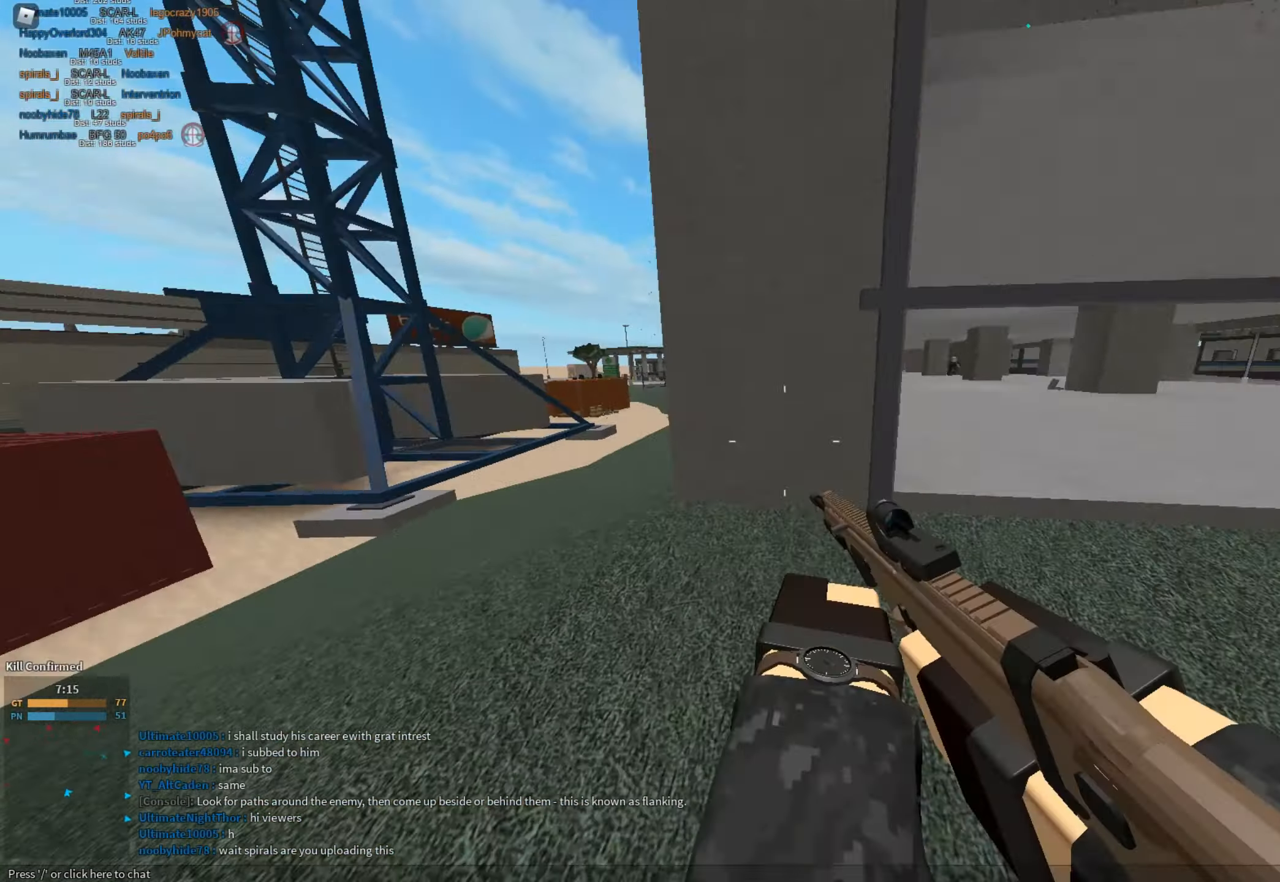
{"keys": [], "mouse": [], "events": [[50, "r", "up"], [134, "d", "down"], [251, "d", "up"], [334, "c", "down"], [334, "ctrl", "down"], [417, "c", "up"], [417, "ctrl", "up"], [417, "shift", "up"], [417, "w", "up"]]}
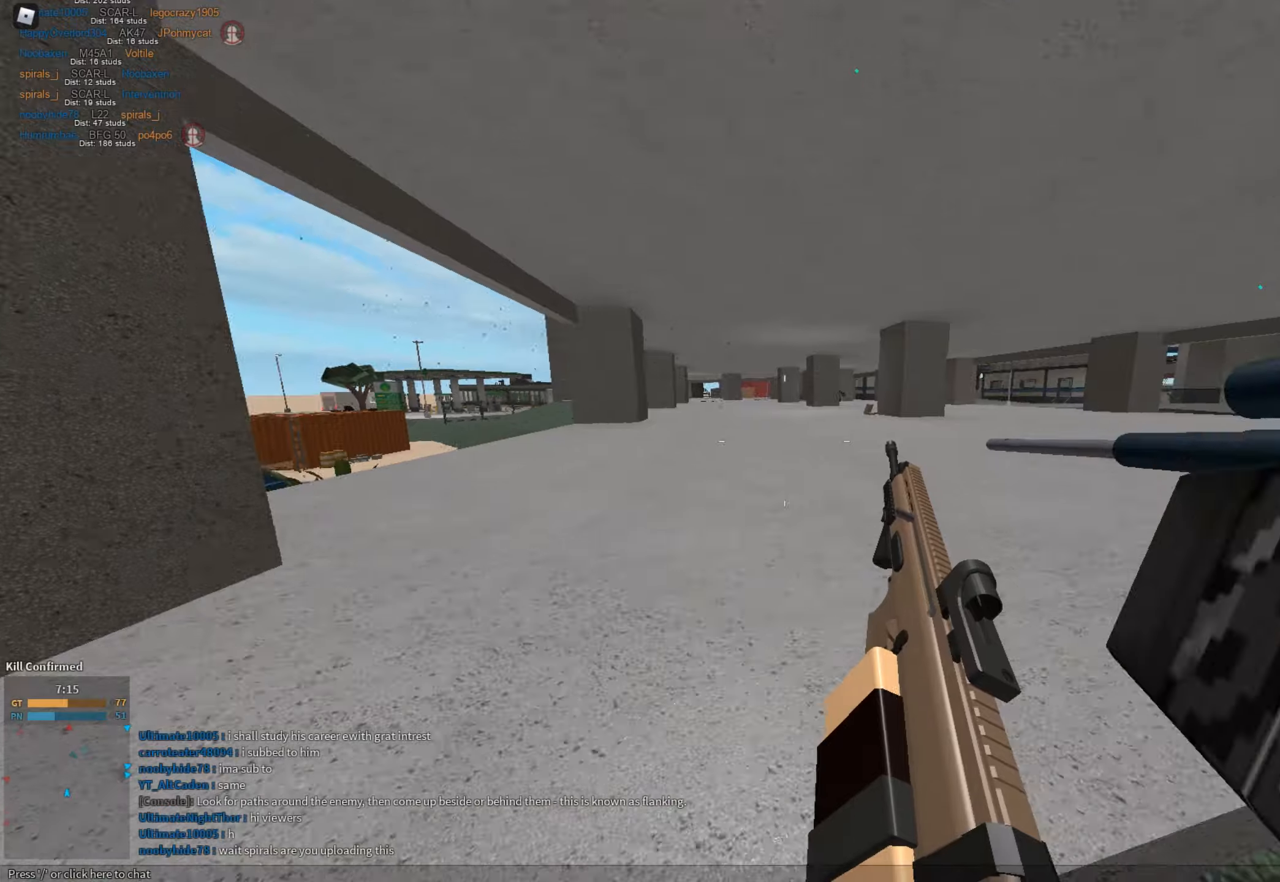
{"keys": ["d", "shift", "w"], "mouse": [], "events": [[117, "mouse_left", "down"], [117, "w", "down"], [167, "shift", "down"], [217, "d", "down"], [217, "mouse_left", "up"], [301, "mouse_right", "down"], [351, "shift", "up"], [434, "mouse_right", "up"], [501, "shift", "down"]]}
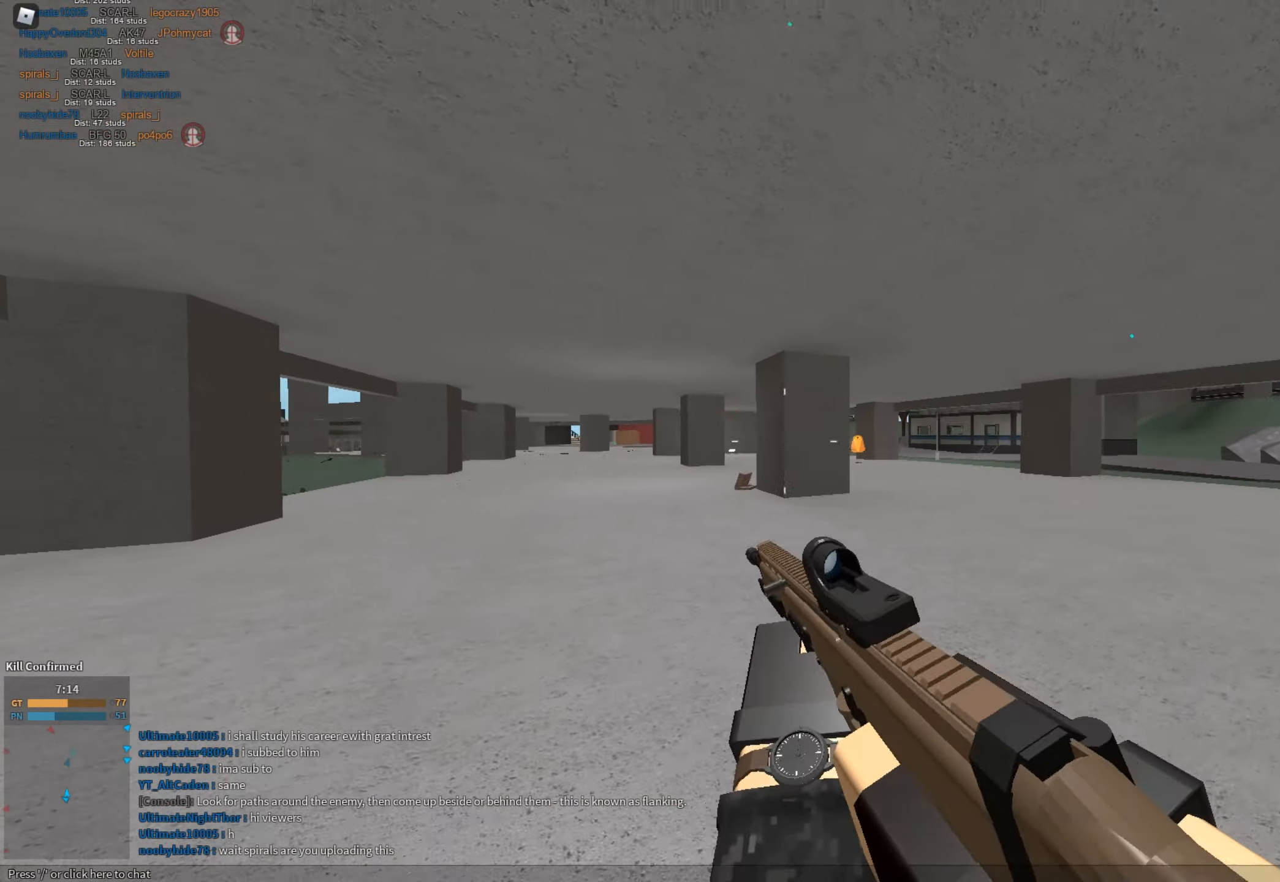
{"keys": ["d", "w"], "mouse": ["right"], "events": [[133, "space", "down"], [317, "shift", "up"], [317, "space", "up"], [367, "mouse_right", "down"]]}
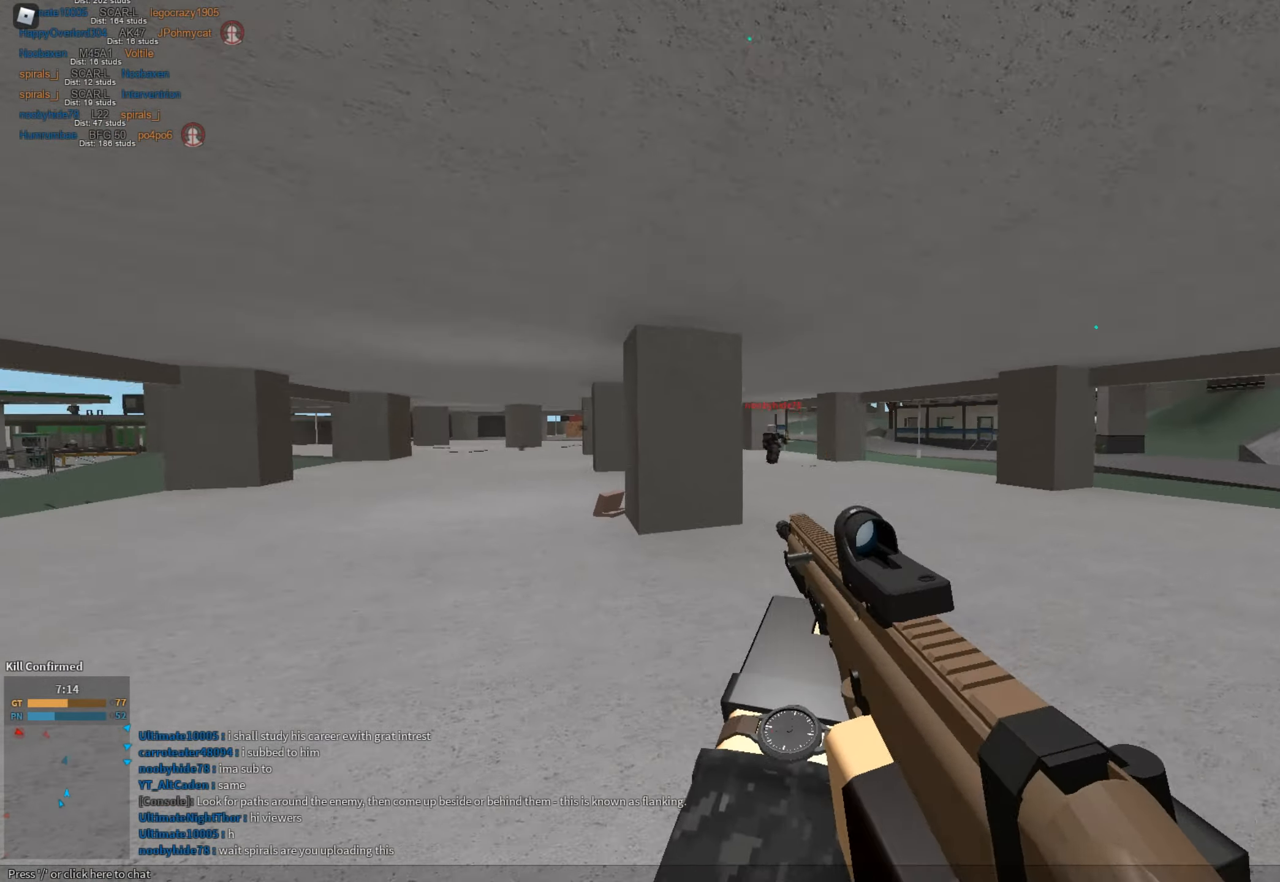
{"keys": ["d", "w"], "mouse": ["left", "right"], "events": [[100, "mouse_left", "down"]]}
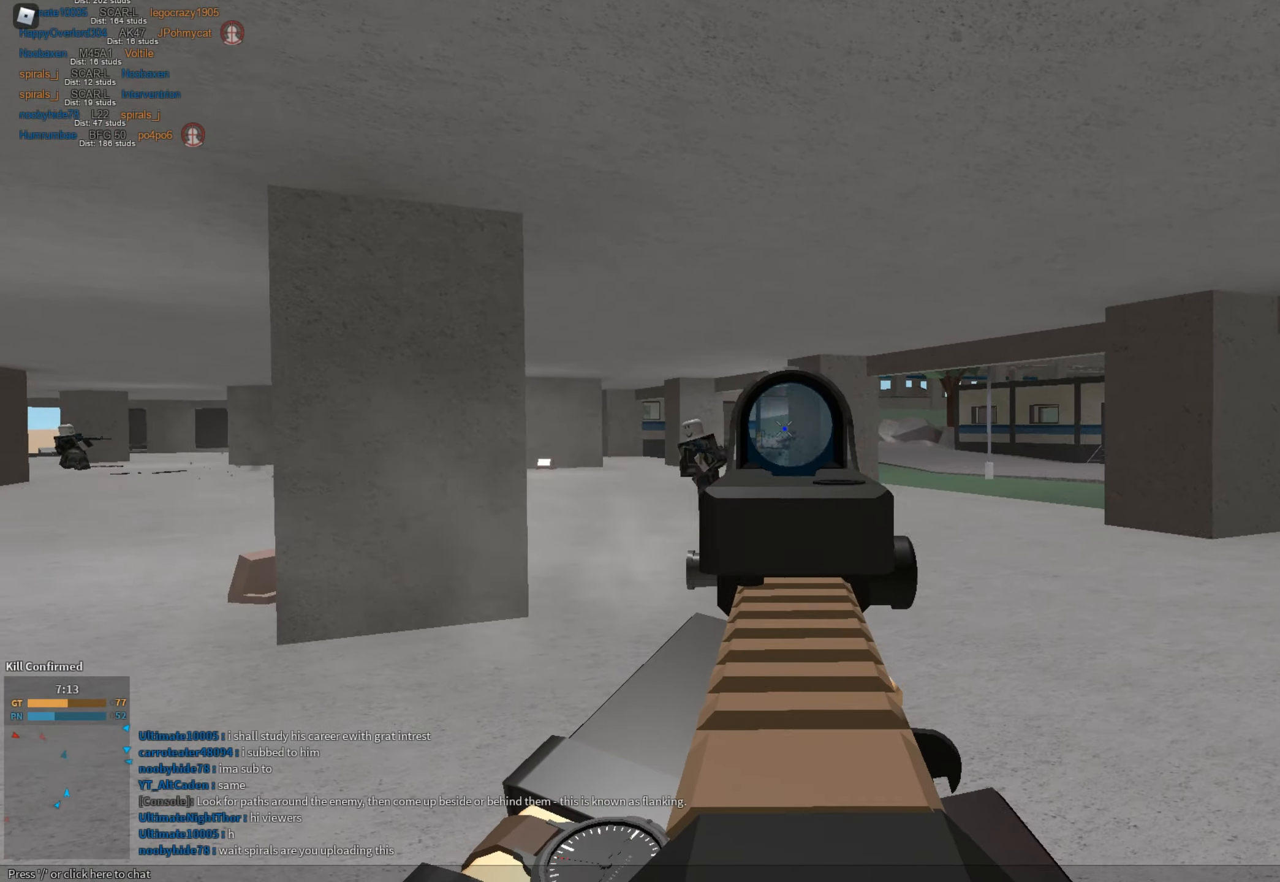
{"keys": ["ctrl", "d"], "mouse": ["left", "right"], "events": [[100, "space", "down"], [200, "w", "up"], [300, "space", "up"], [450, "ctrl", "down"]]}
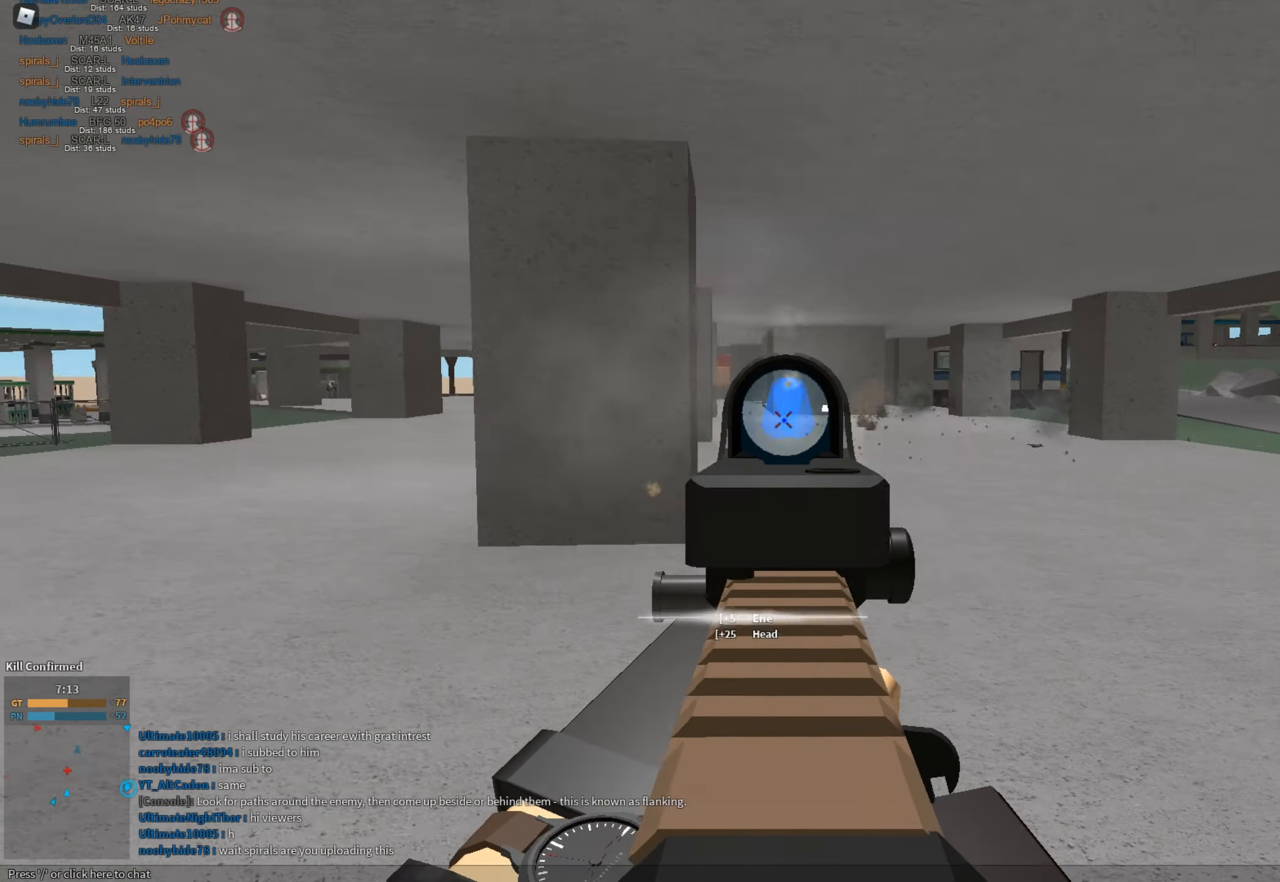
{"keys": ["d", "shift", "w"], "mouse": [], "events": [[34, "ctrl", "up"], [217, "mouse_left", "up"], [217, "mouse_right", "up"], [267, "d", "up"], [267, "shift", "down"], [267, "w", "down"], [317, "r", "down"], [317, "space", "down"], [401, "r", "up"], [401, "space", "up"], [451, "d", "down"]]}
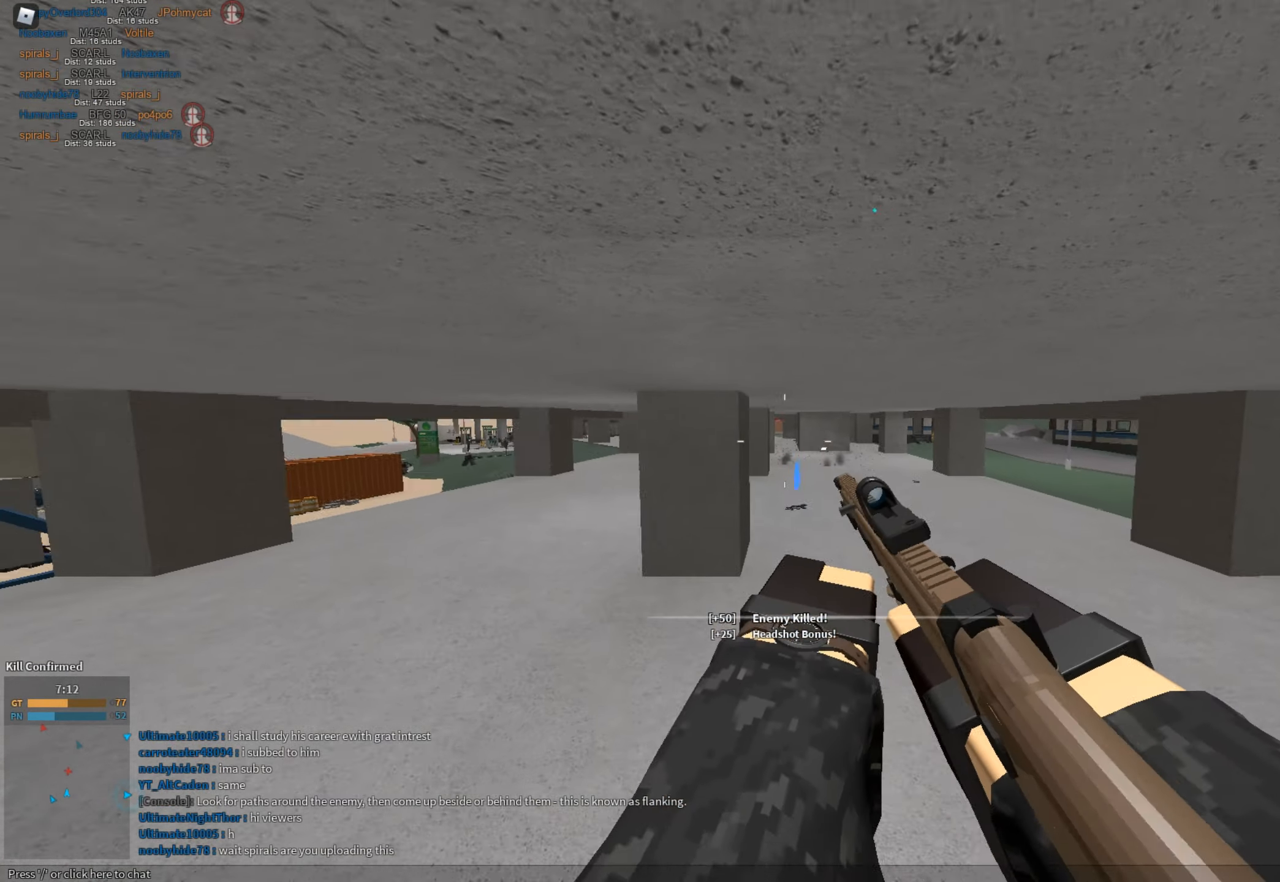
{"keys": [], "mouse": ["left"], "events": [[200, "d", "up"], [283, "c", "down"], [334, "ctrl", "down"], [384, "ctrl", "up"], [384, "shift", "up"], [384, "w", "up"], [417, "c", "up"], [417, "mouse_left", "down"]]}
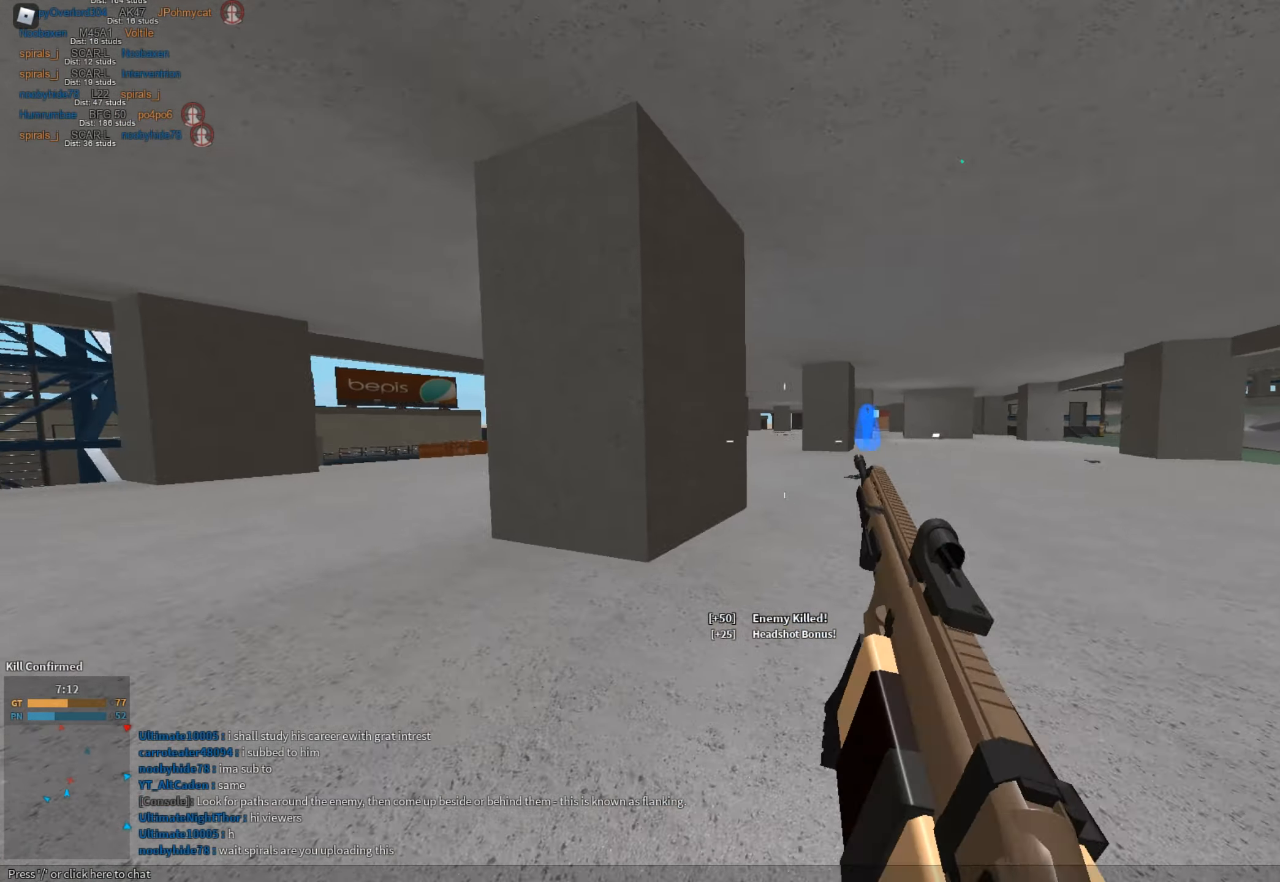
{"keys": ["d"], "mouse": ["right"], "events": [[17, "d", "down"], [17, "mouse_right", "down"], [17, "s", "down"], [17, "shift", "down"], [67, "mouse_left", "up"], [117, "shift", "up"], [151, "space", "down"], [301, "a", "down"], [351, "space", "up"], [434, "s", "up"], [484, "a", "up"]]}
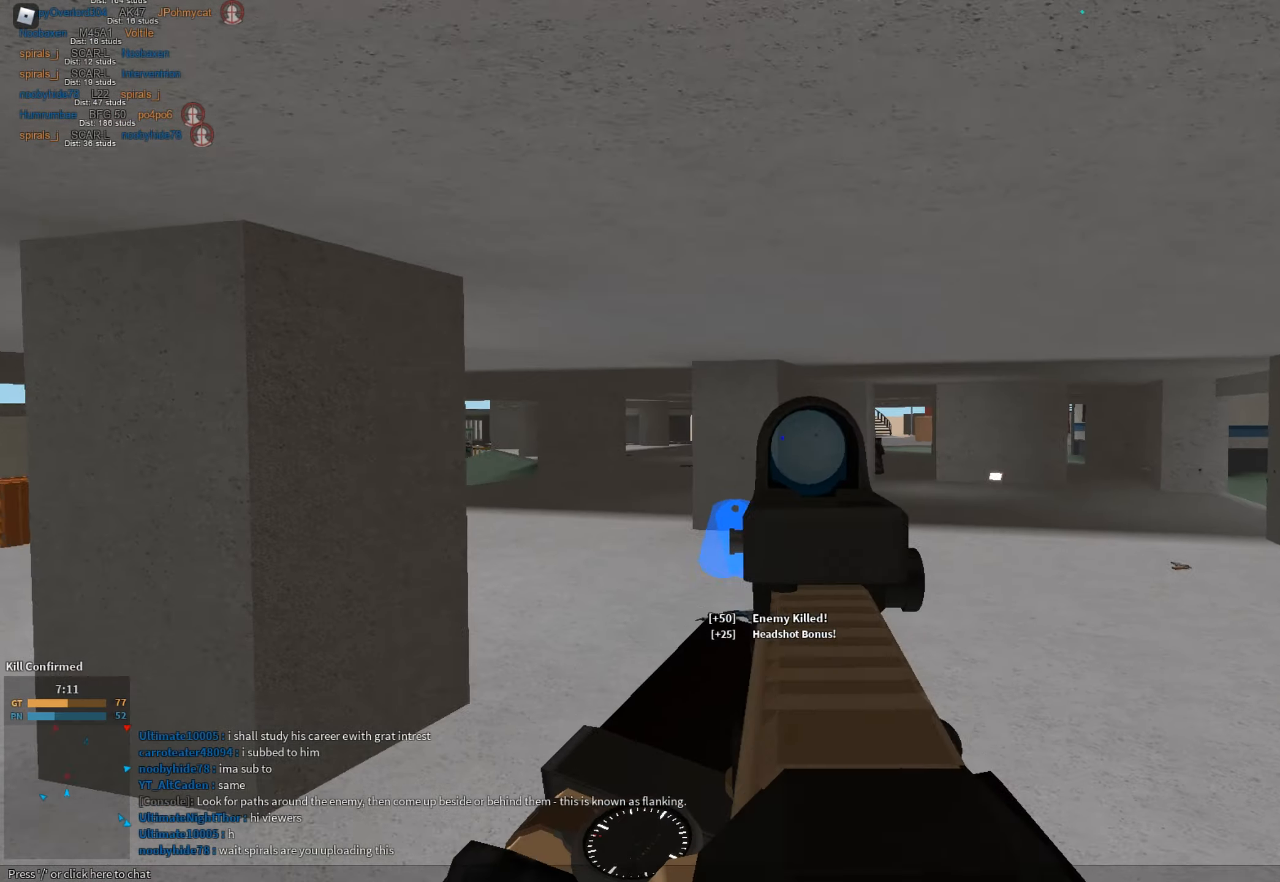
{"keys": ["d"], "mouse": ["left", "right"], "events": [[267, "mouse_left", "down"]]}
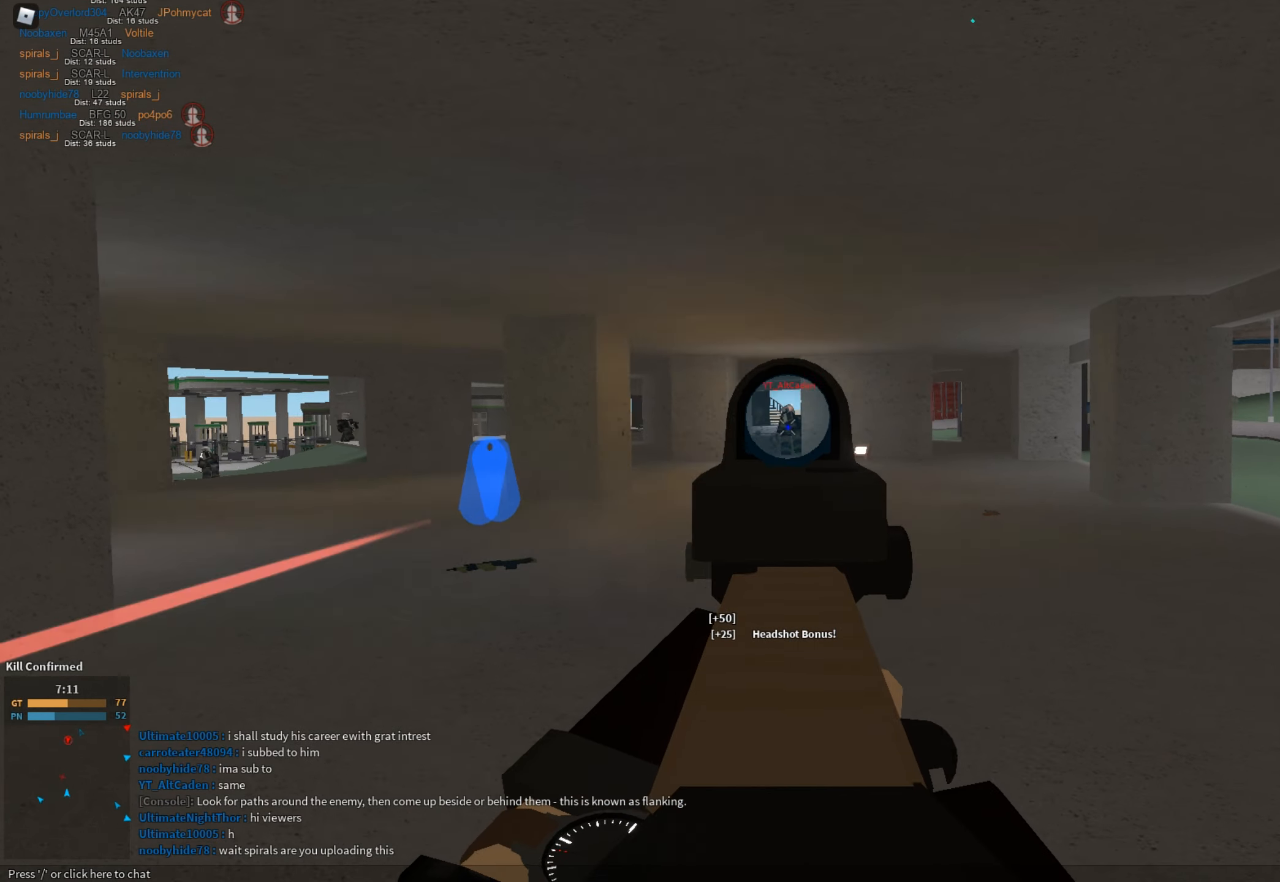
{"keys": ["a", "shift", "w"], "mouse": [], "events": [[50, "a", "down"], [50, "d", "up"], [284, "mouse_left", "up"], [284, "mouse_right", "up"], [284, "r", "down"], [284, "shift", "down"], [284, "space", "down"], [334, "r", "up"], [417, "space", "up"], [417, "w", "down"]]}
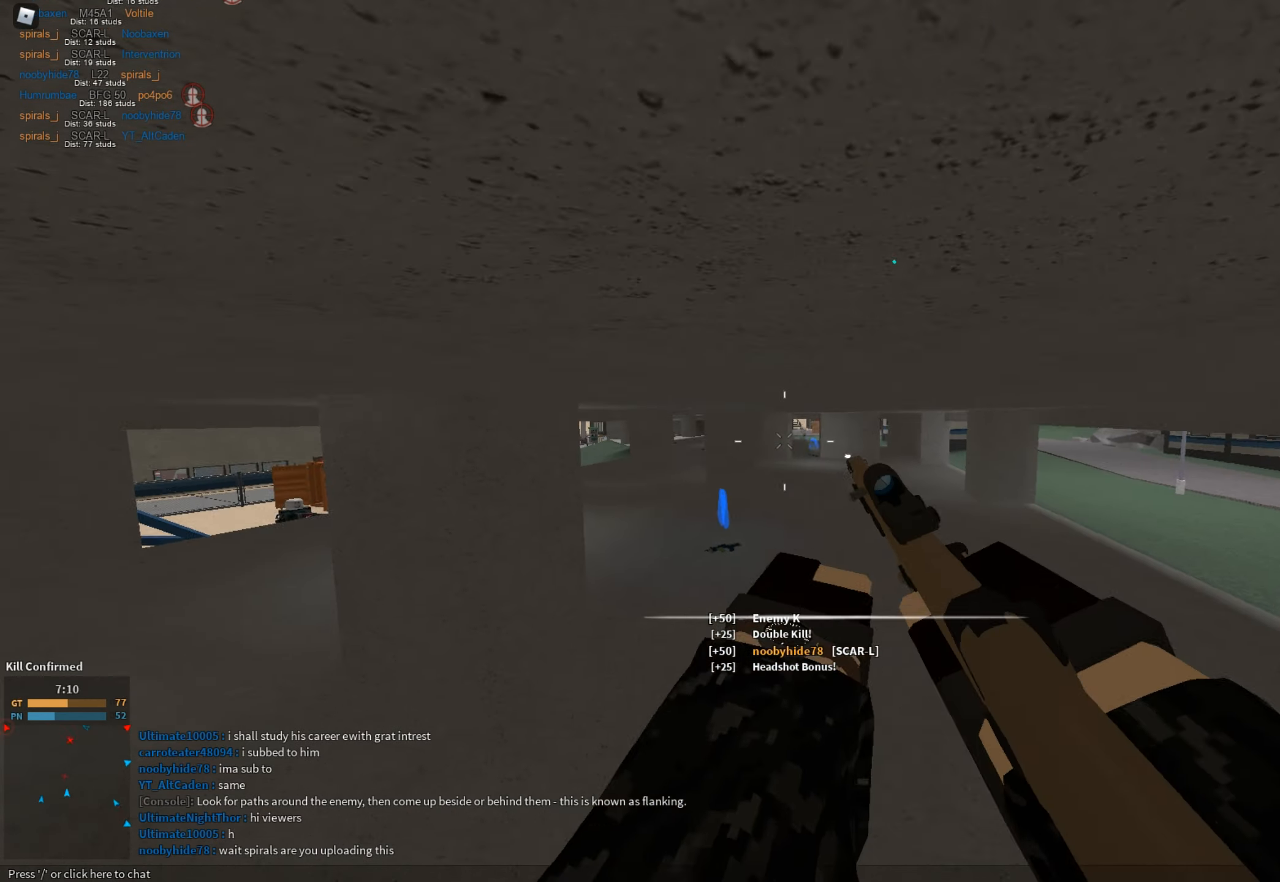
{"keys": ["a"], "mouse": ["right"], "events": [[100, "w", "up"], [250, "c", "down"], [250, "ctrl", "down"], [334, "c", "up"], [400, "ctrl", "up"], [400, "mouse_left", "down"], [400, "shift", "up"], [434, "mouse_right", "down"], [484, "mouse_left", "up"]]}
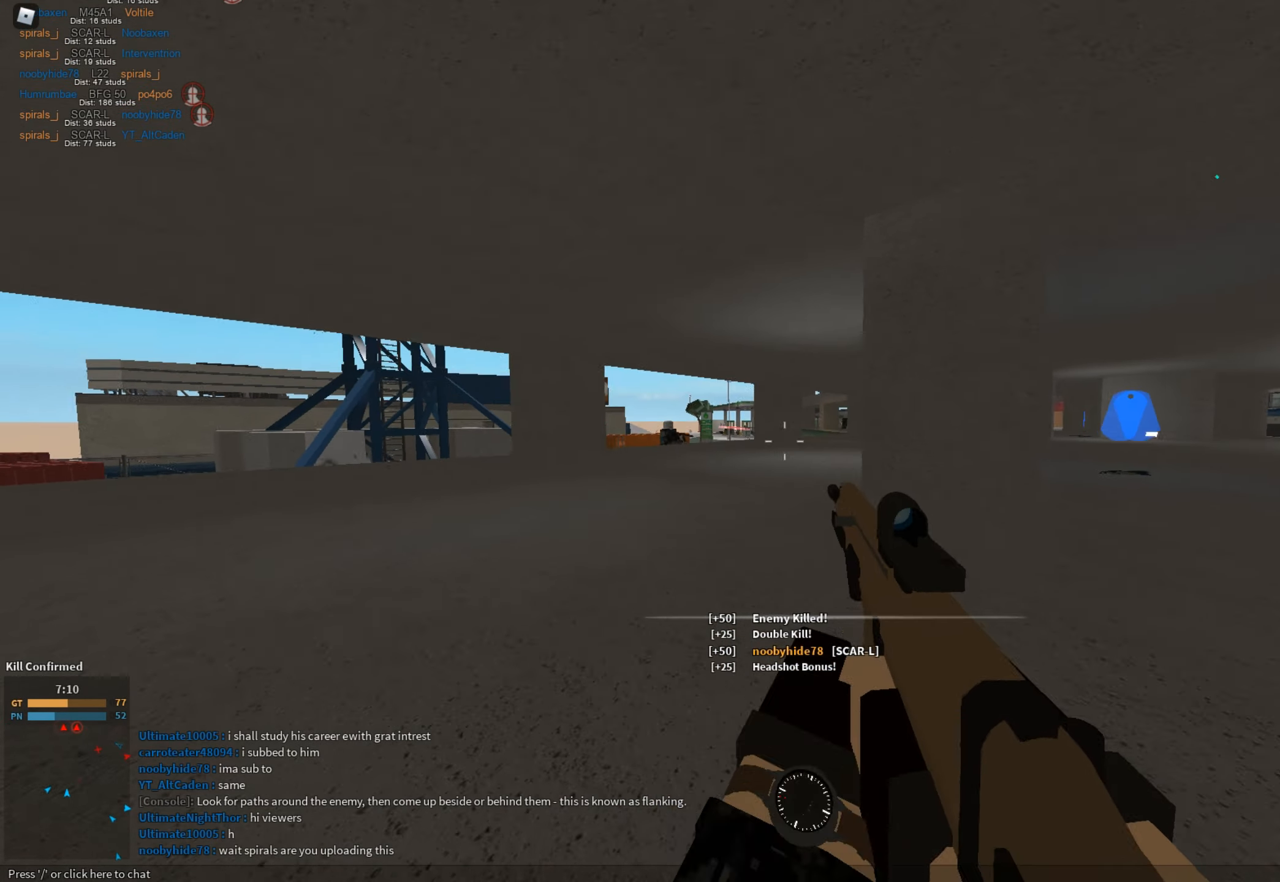
{"keys": ["d"], "mouse": ["left", "right"], "events": [[217, "space", "down"], [267, "mouse_left", "down"], [317, "d", "down"], [351, "a", "up"], [351, "space", "up"]]}
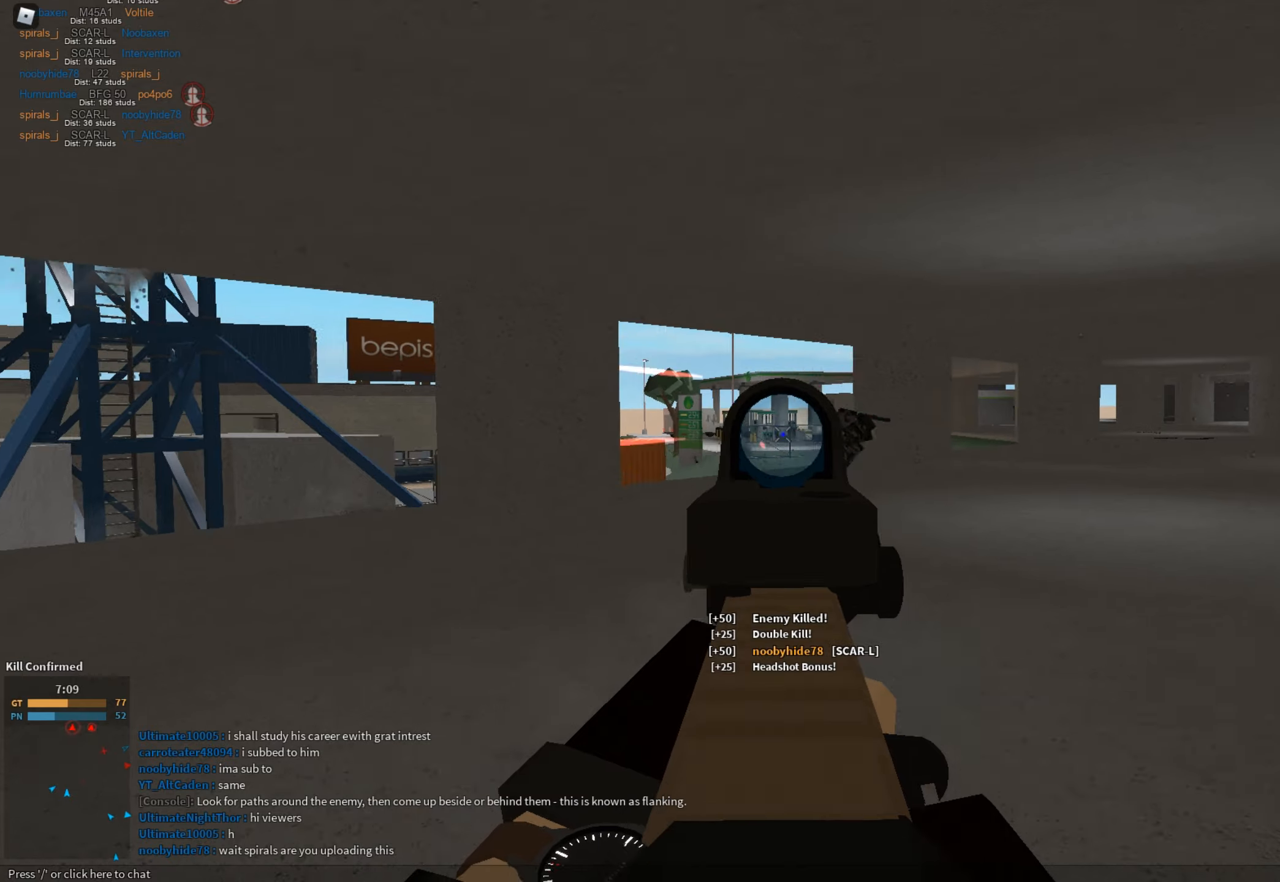
{"keys": ["d"], "mouse": ["left", "right"], "events": []}